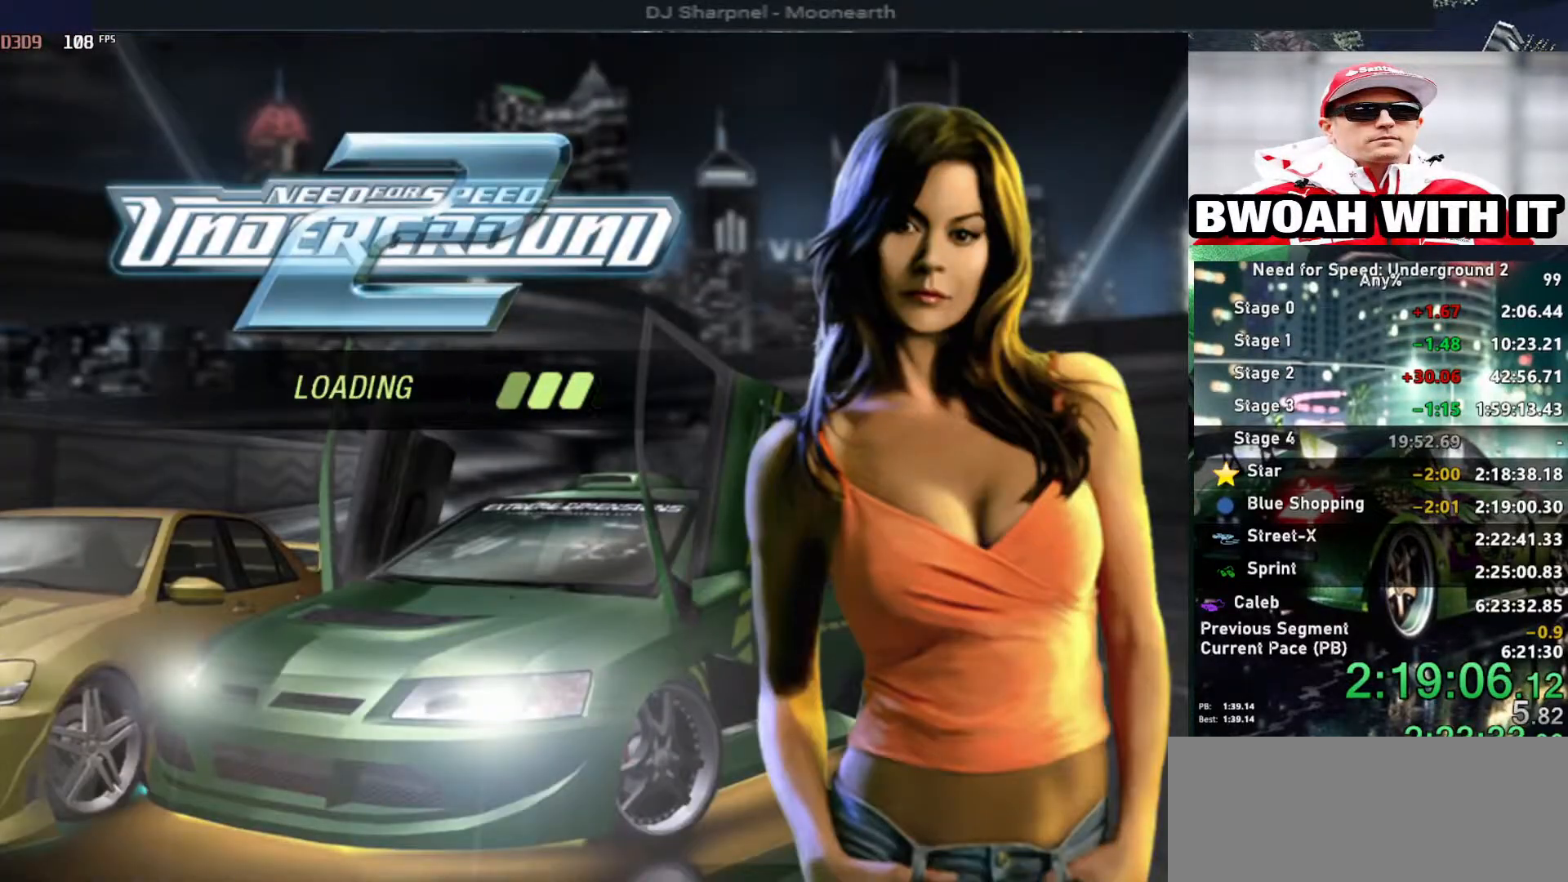
Gameplay with keyboard; each line is a JSON object with the keys held at the frame after it. "events" lists presses ("down") and releases ("up") of "alt", "ctrl", "down", "escape", "left", "r", "return", "right", "shift", "space", "super", "t", "tab", "u" and "up" between this image and that frame as [ms after this image, input, new state], when the widget could be followed in between. No other keys are recorded. Mouse input is not recorded.
{"keys": [], "events": []}
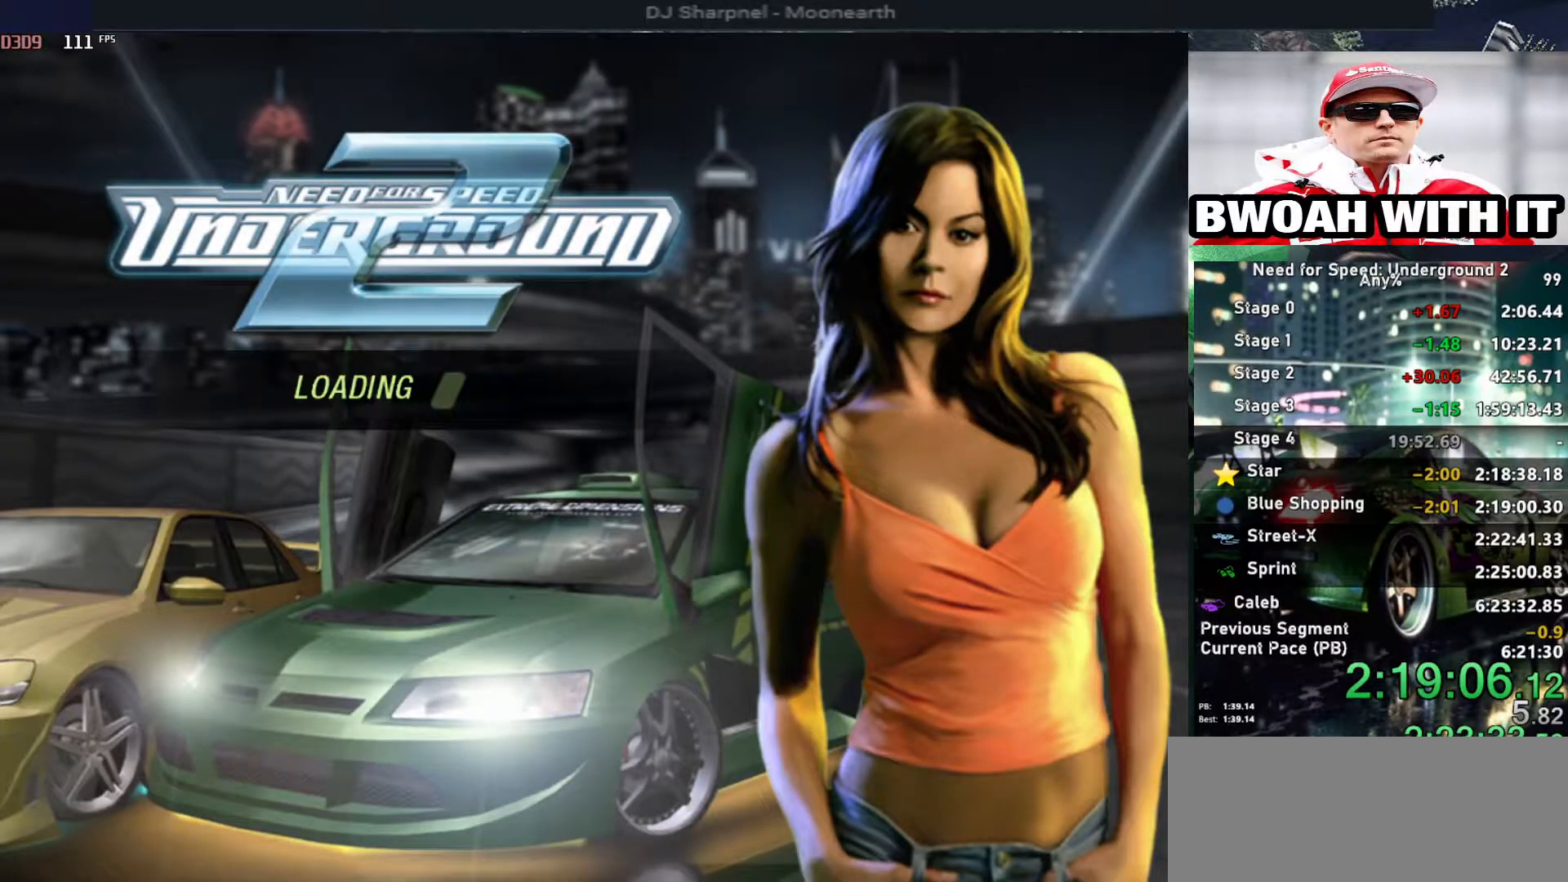
{"keys": [], "events": []}
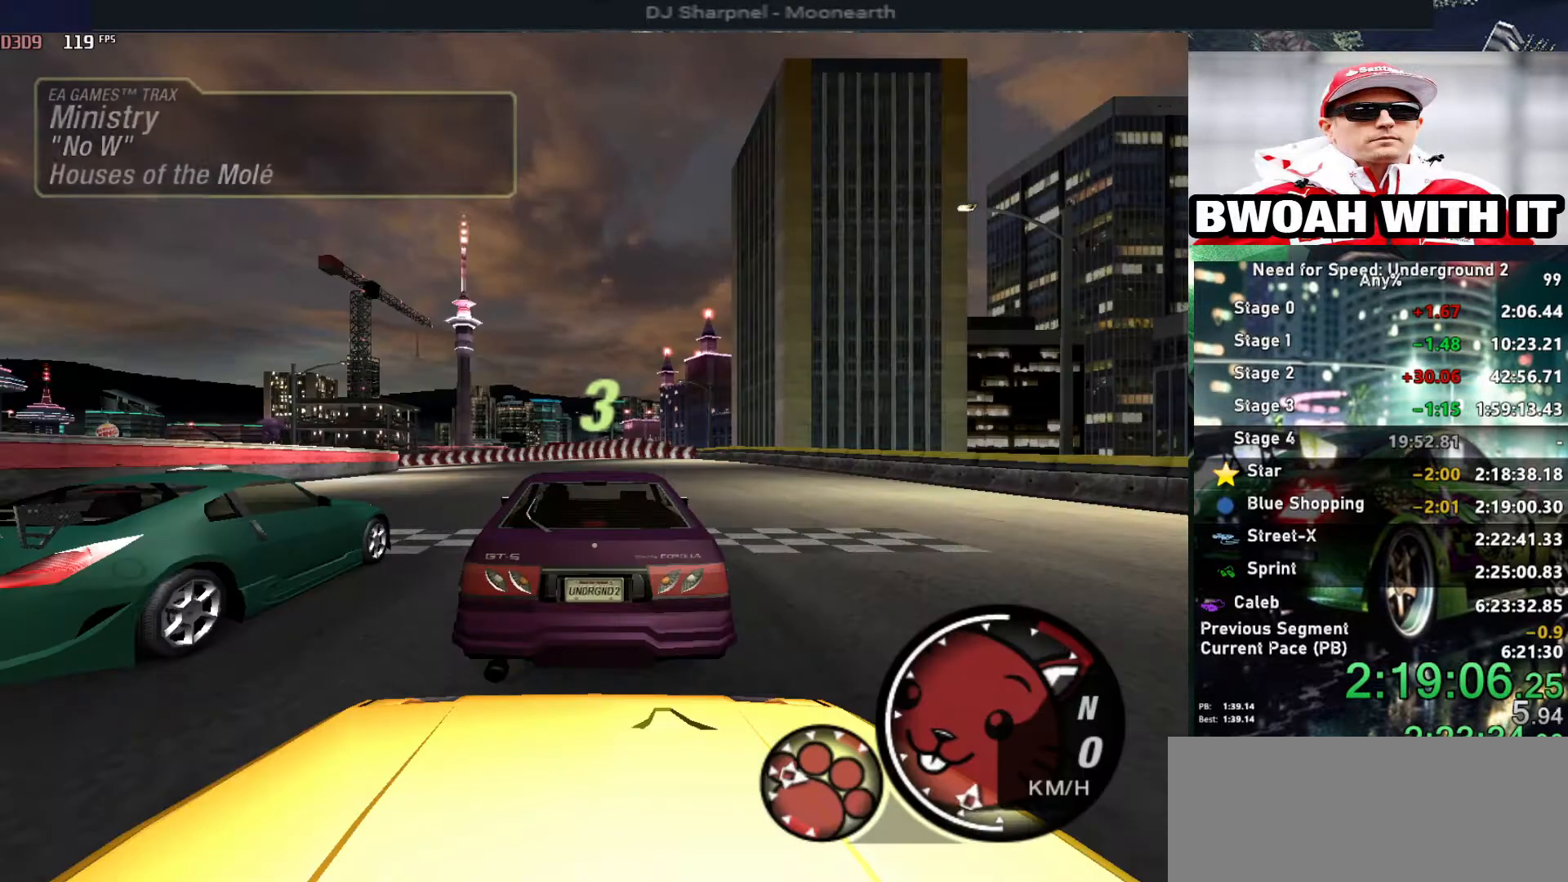
{"keys": ["up"], "events": [[100, "up", "down"]]}
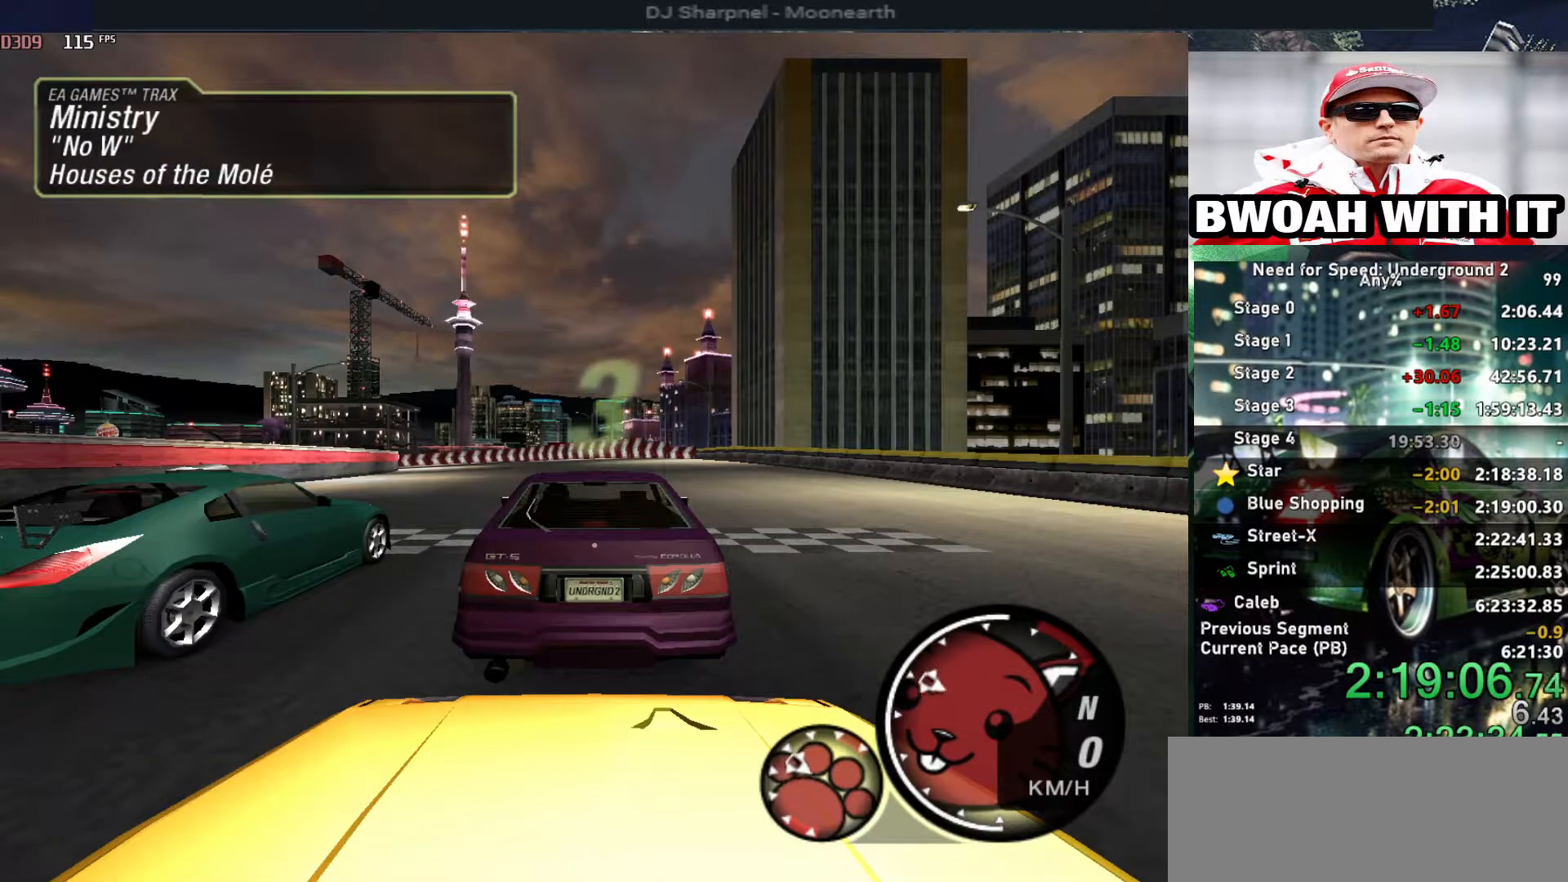
{"keys": ["up"], "events": []}
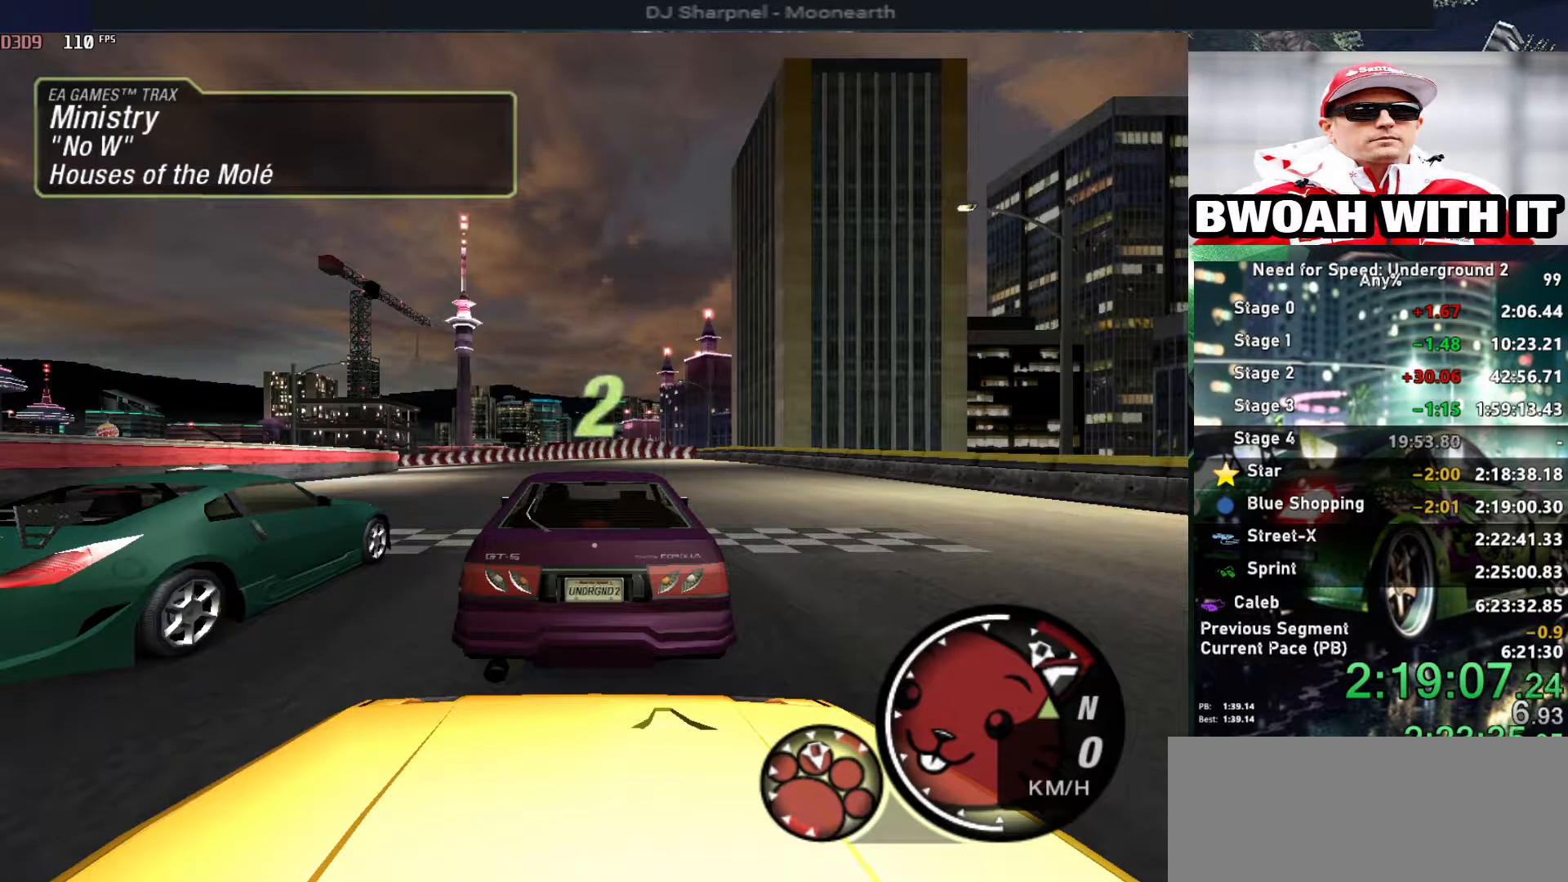
{"keys": ["up"], "events": []}
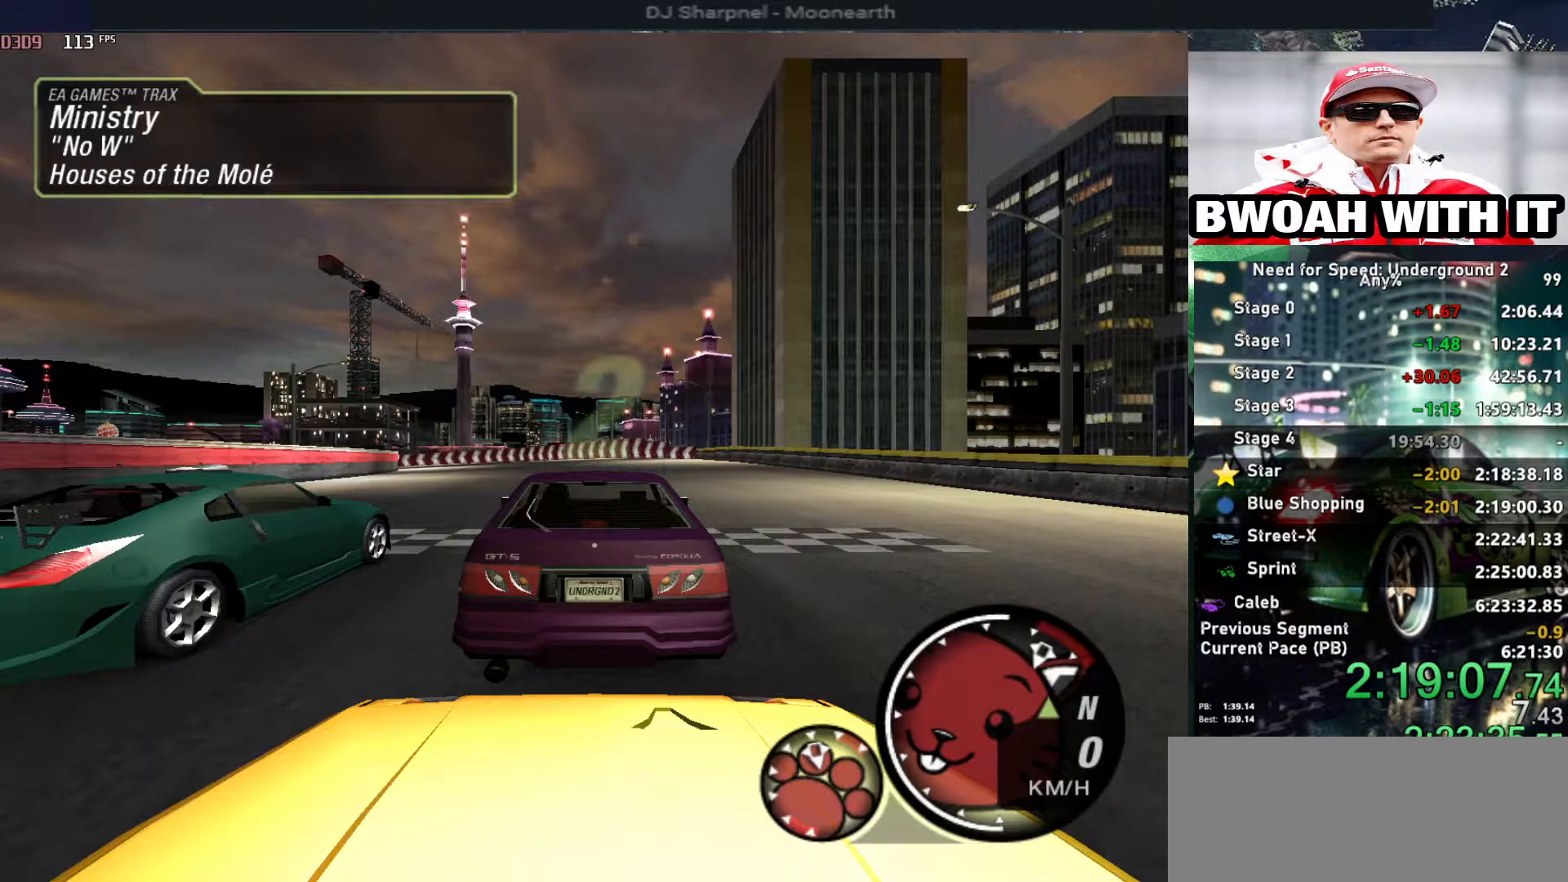
{"keys": ["up"], "events": []}
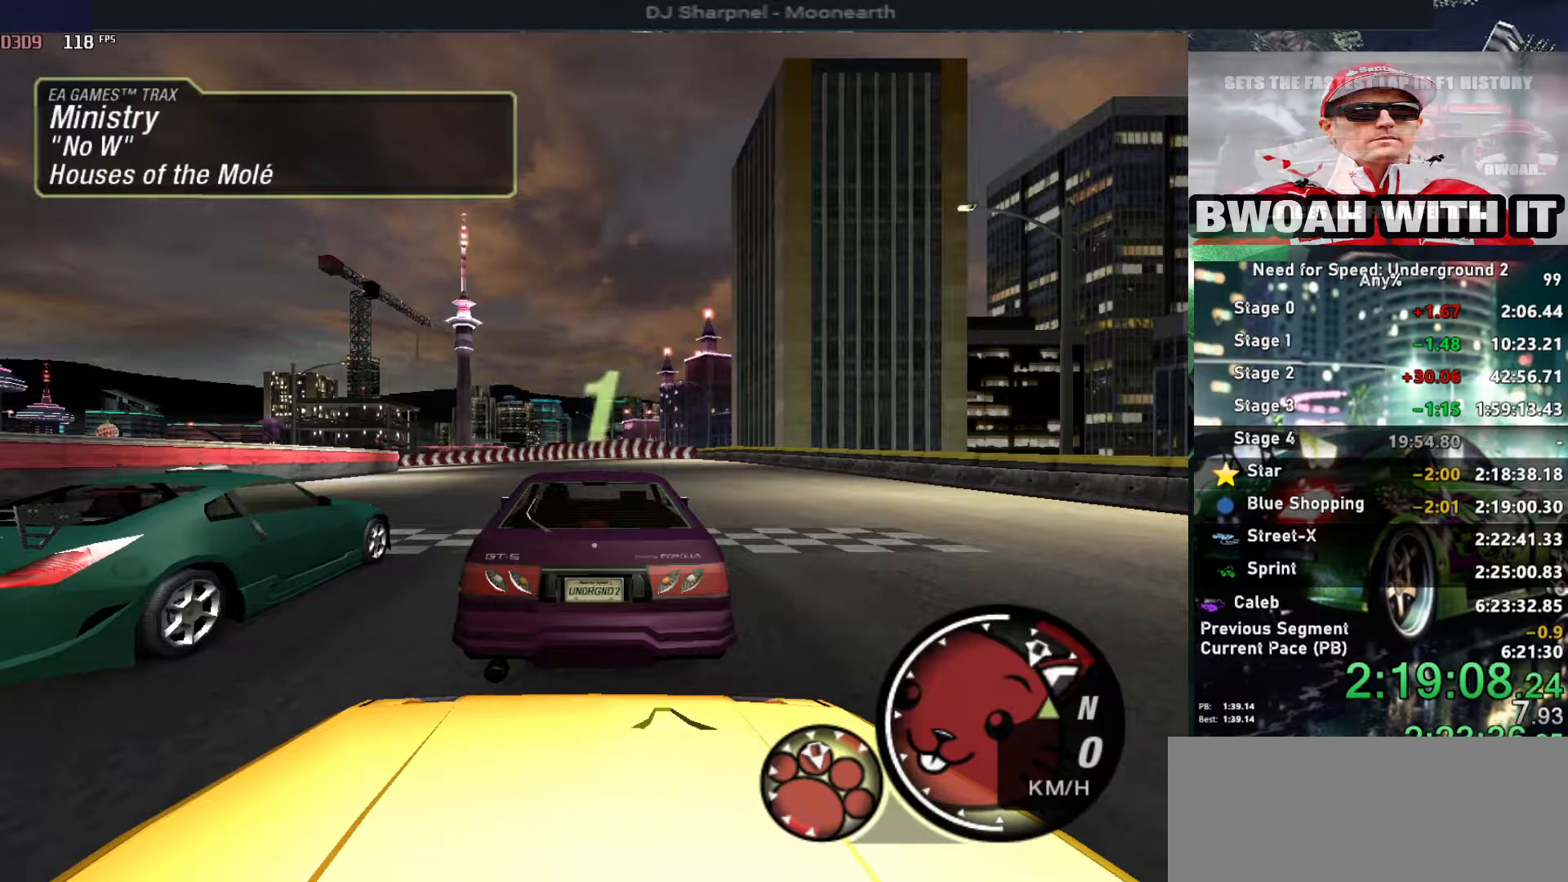
{"keys": ["up"], "events": []}
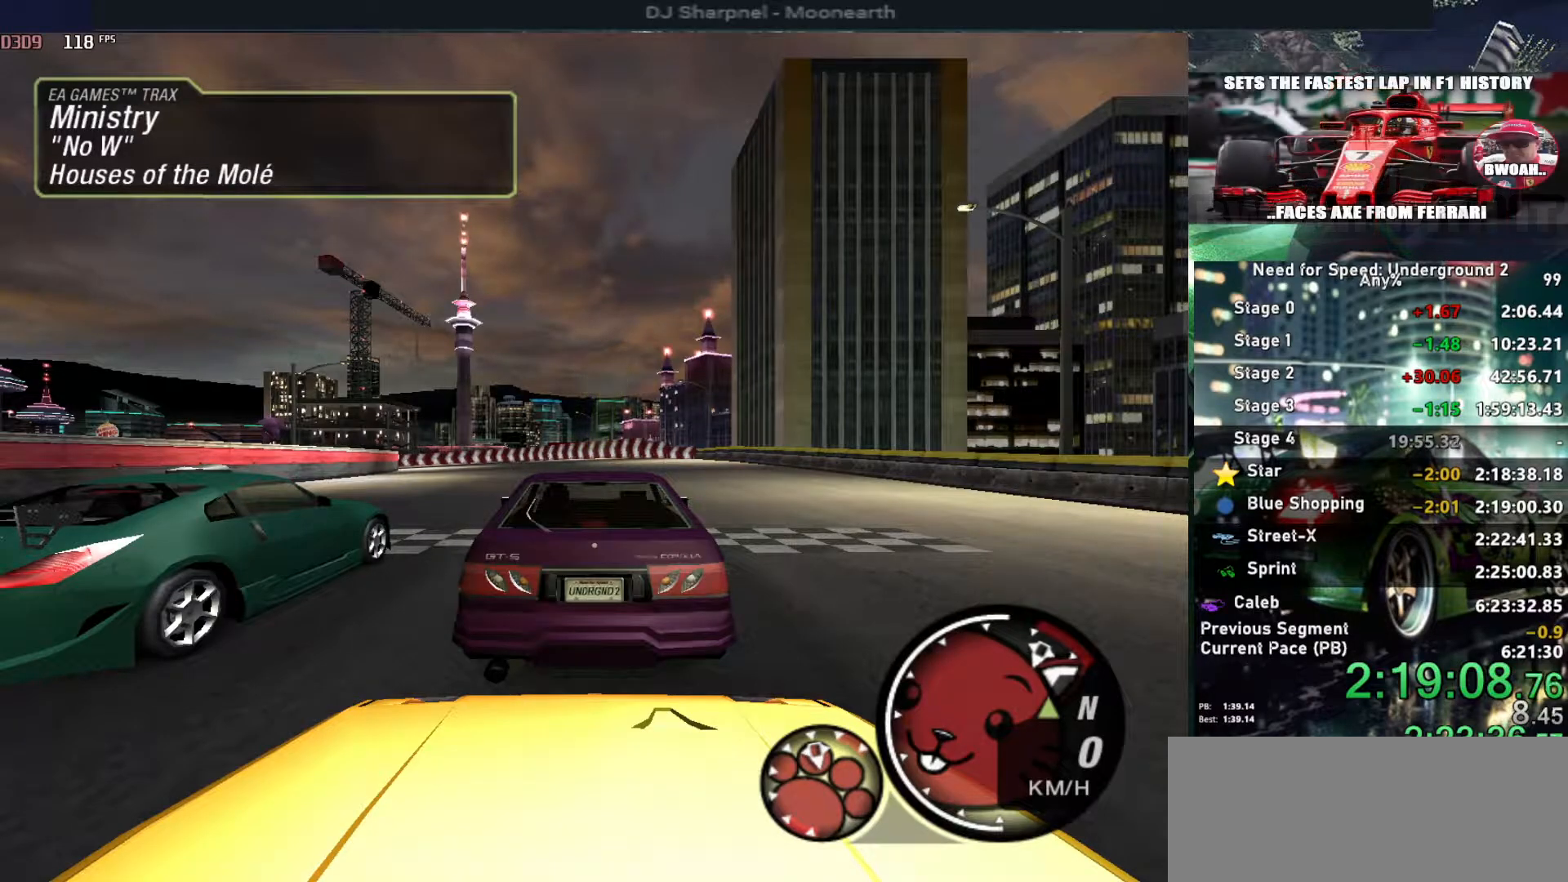
{"keys": ["right", "up"], "events": [[417, "right", "down"]]}
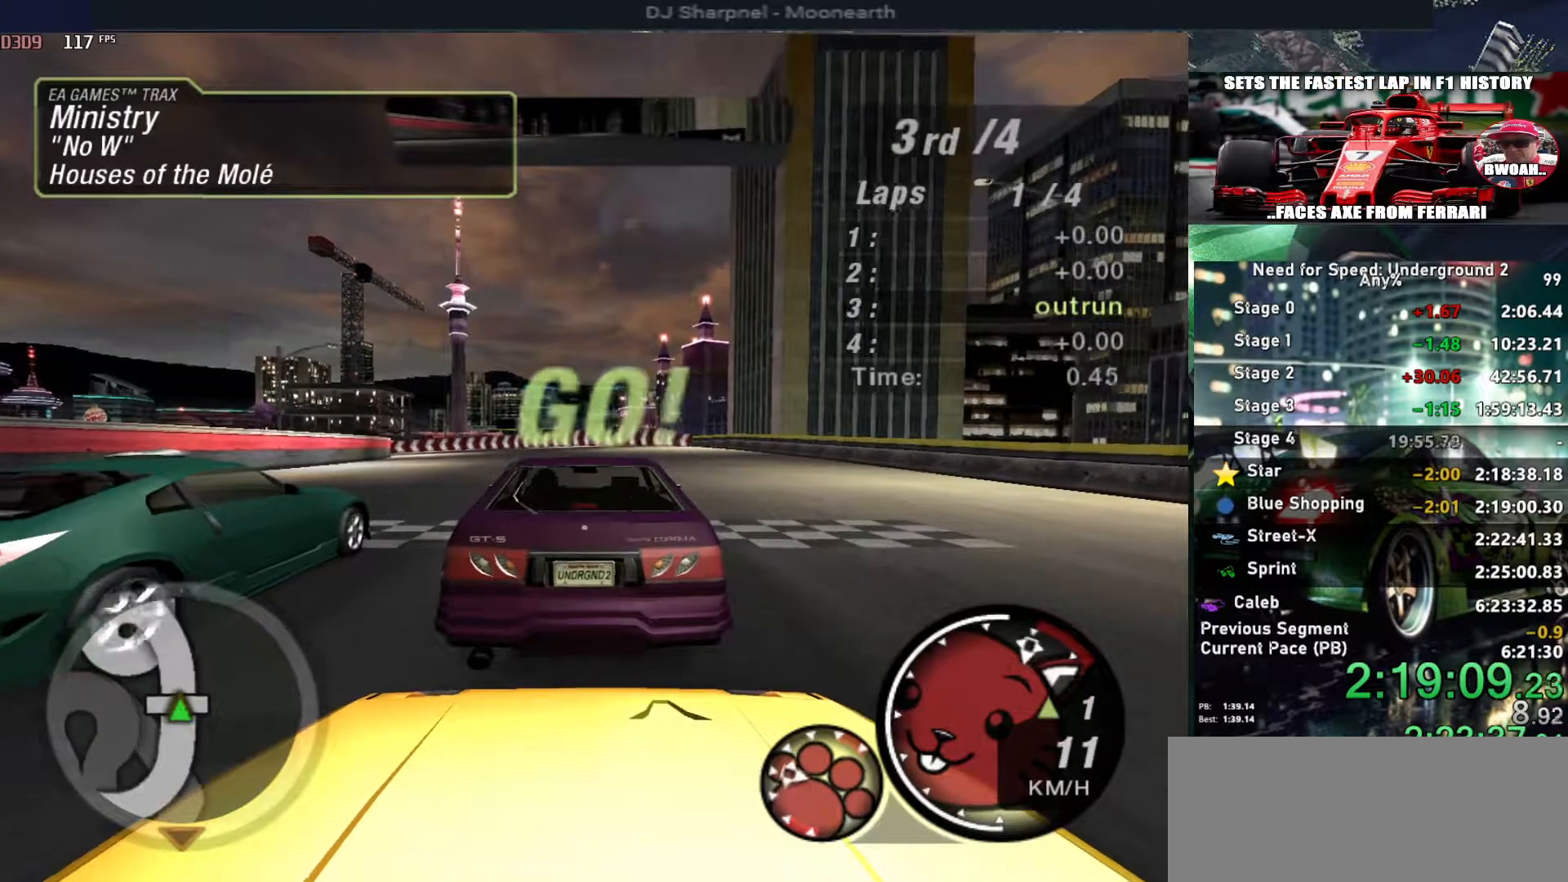
{"keys": ["up"], "events": [[50, "right", "up"], [100, "right", "down"], [284, "right", "up"], [384, "right", "down"], [467, "right", "up"]]}
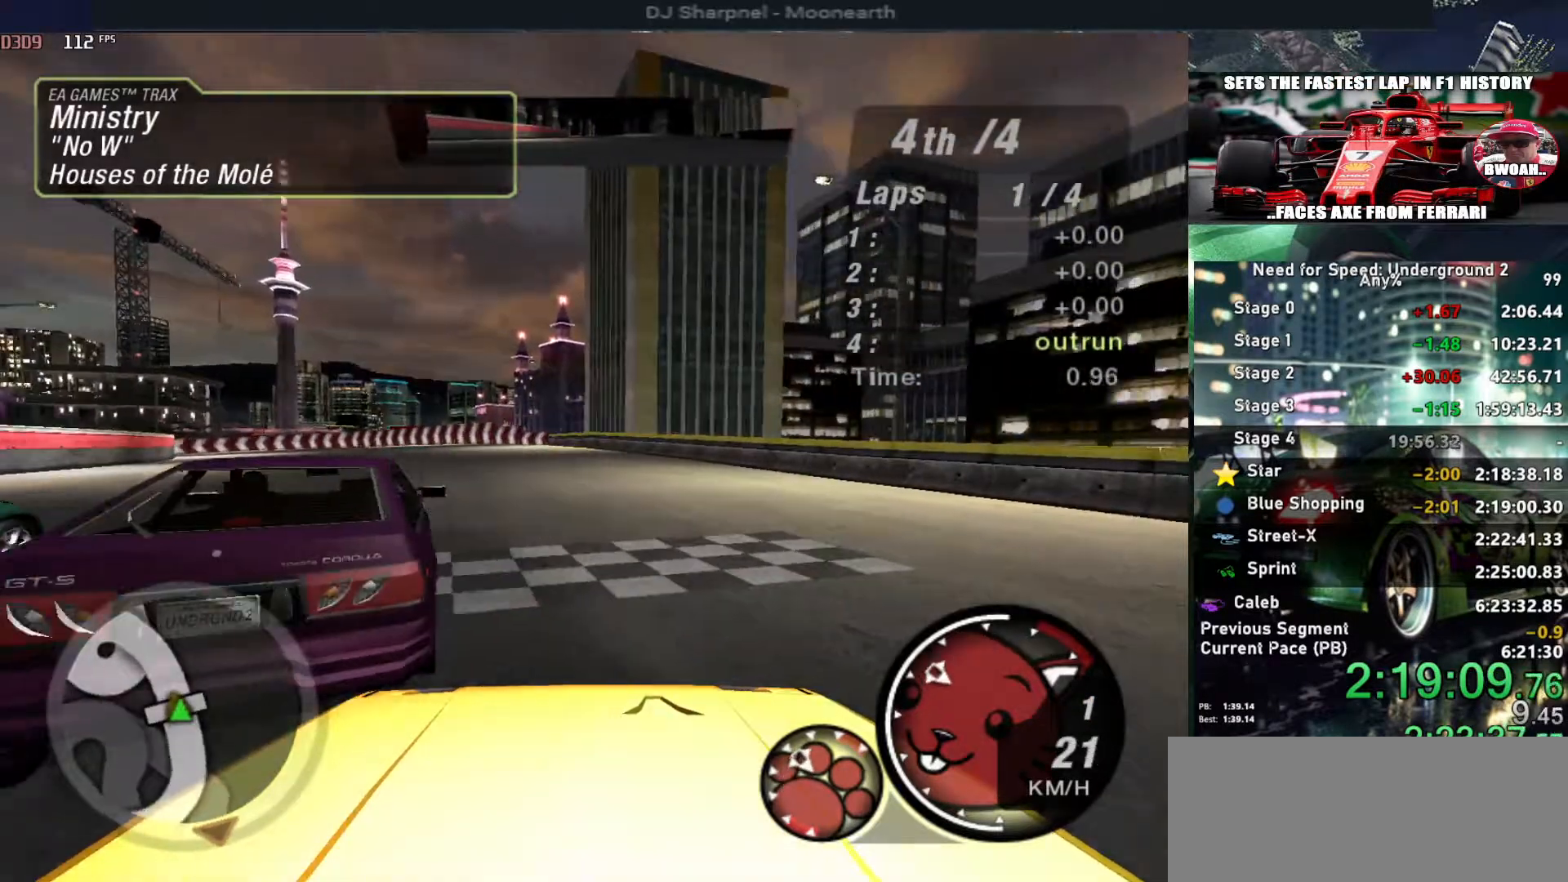
{"keys": ["up"], "events": [[17, "left", "down"], [200, "left", "up"]]}
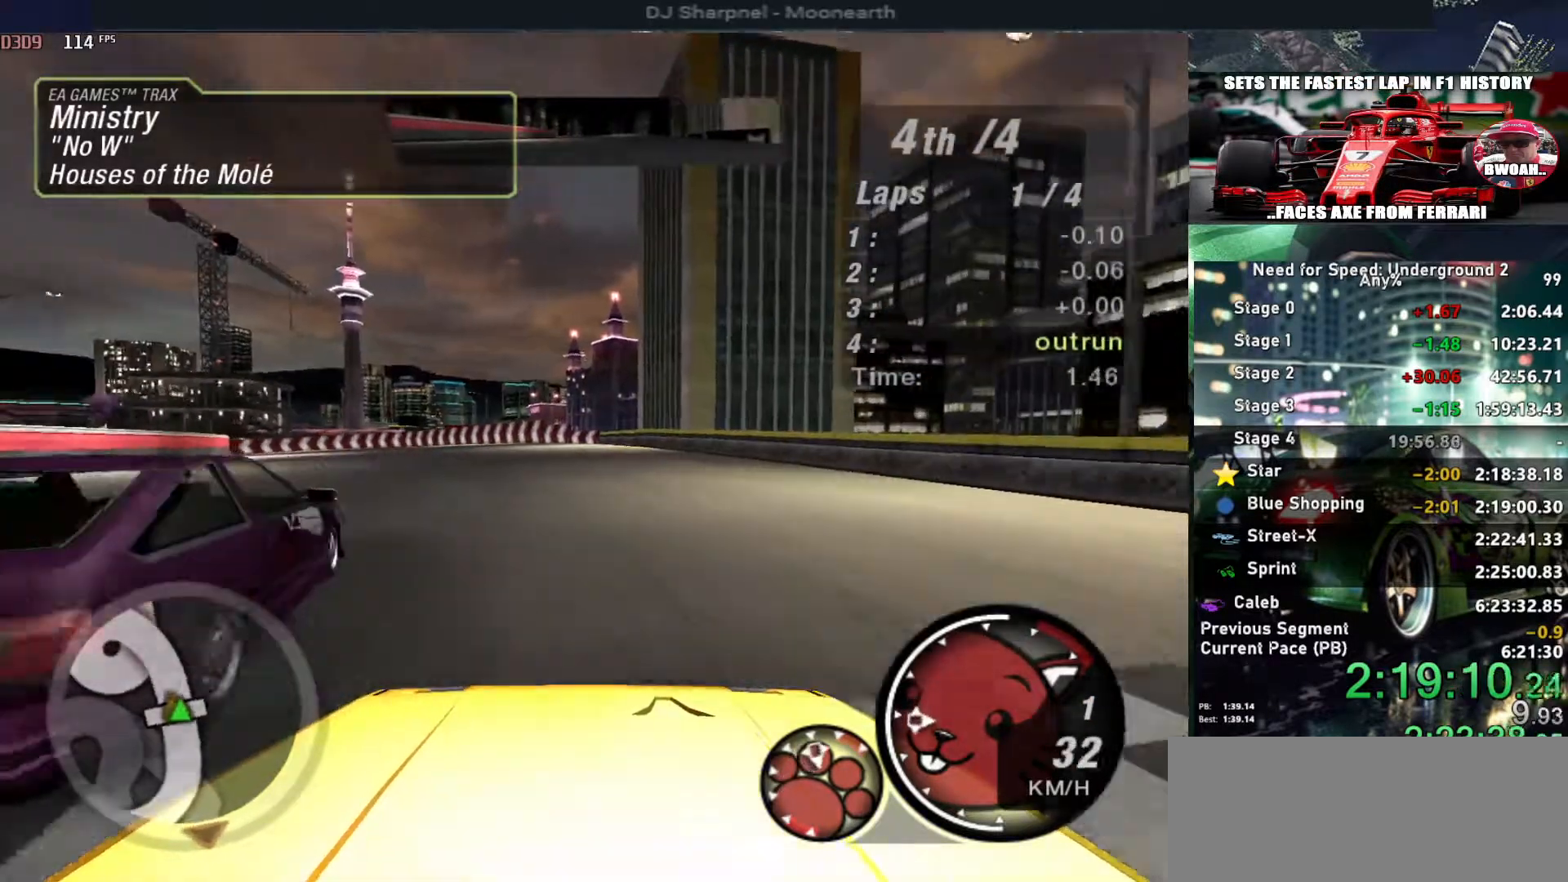
{"keys": ["up"], "events": [[267, "left", "down"], [367, "left", "up"]]}
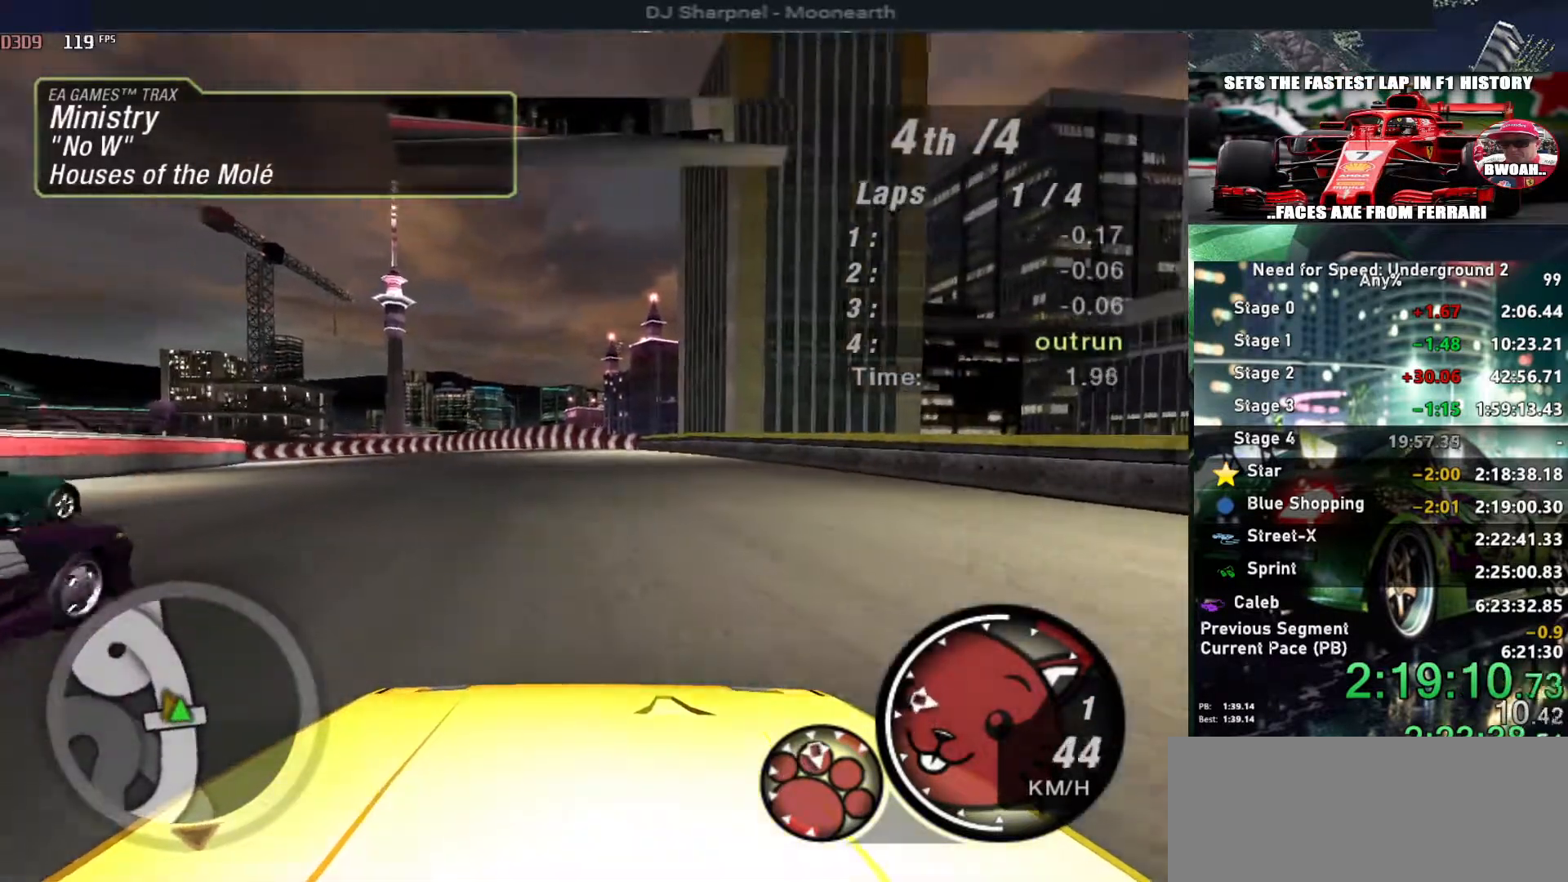
{"keys": ["up"], "events": []}
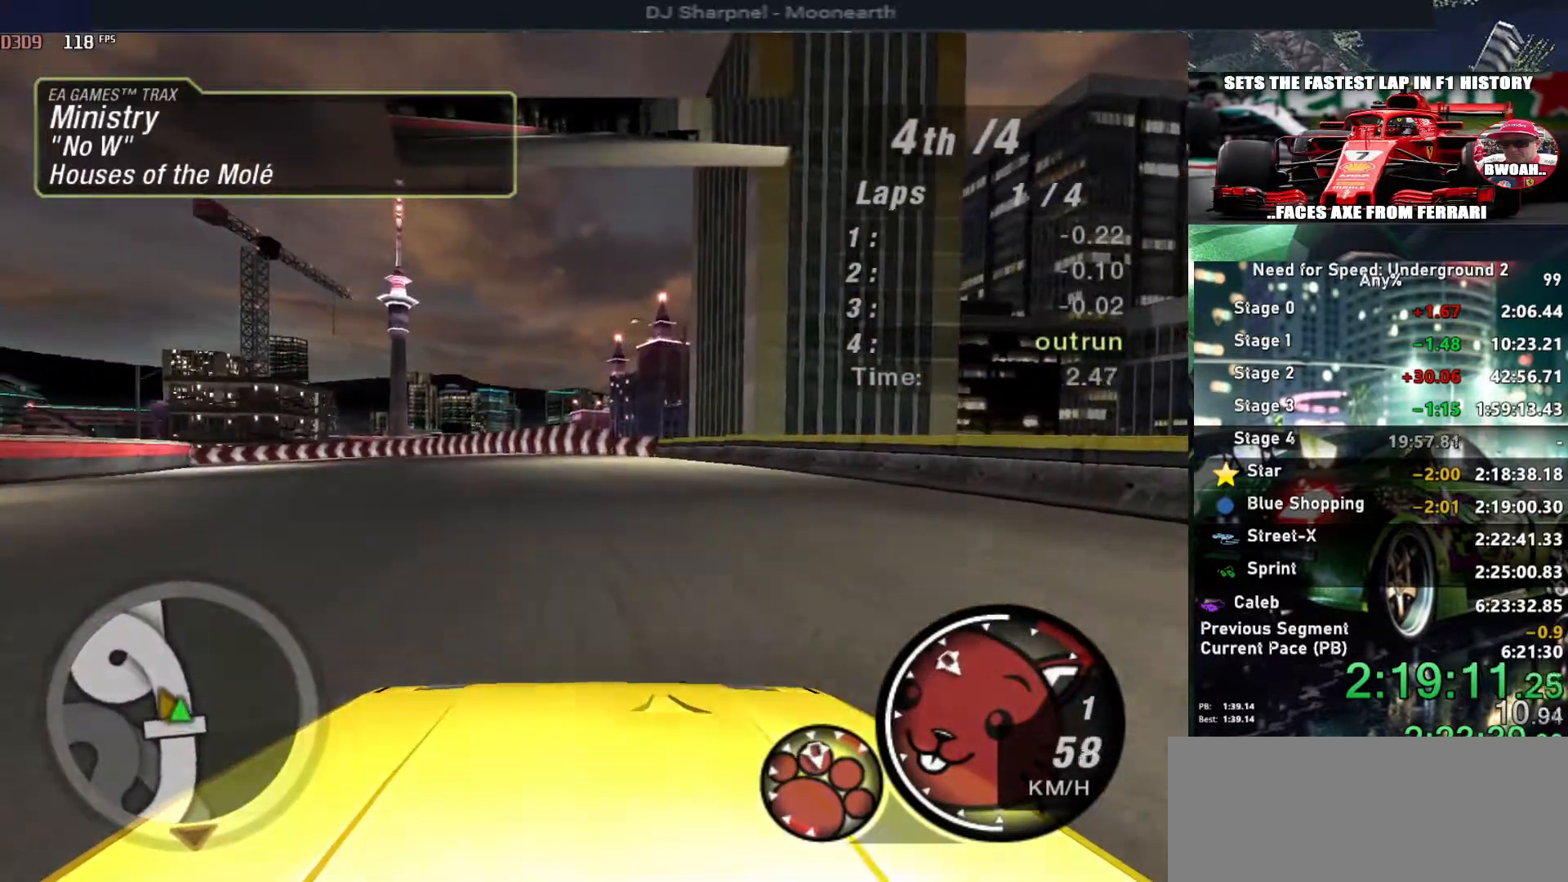
{"keys": ["up"], "events": [[350, "left", "down"], [384, "left", "up"]]}
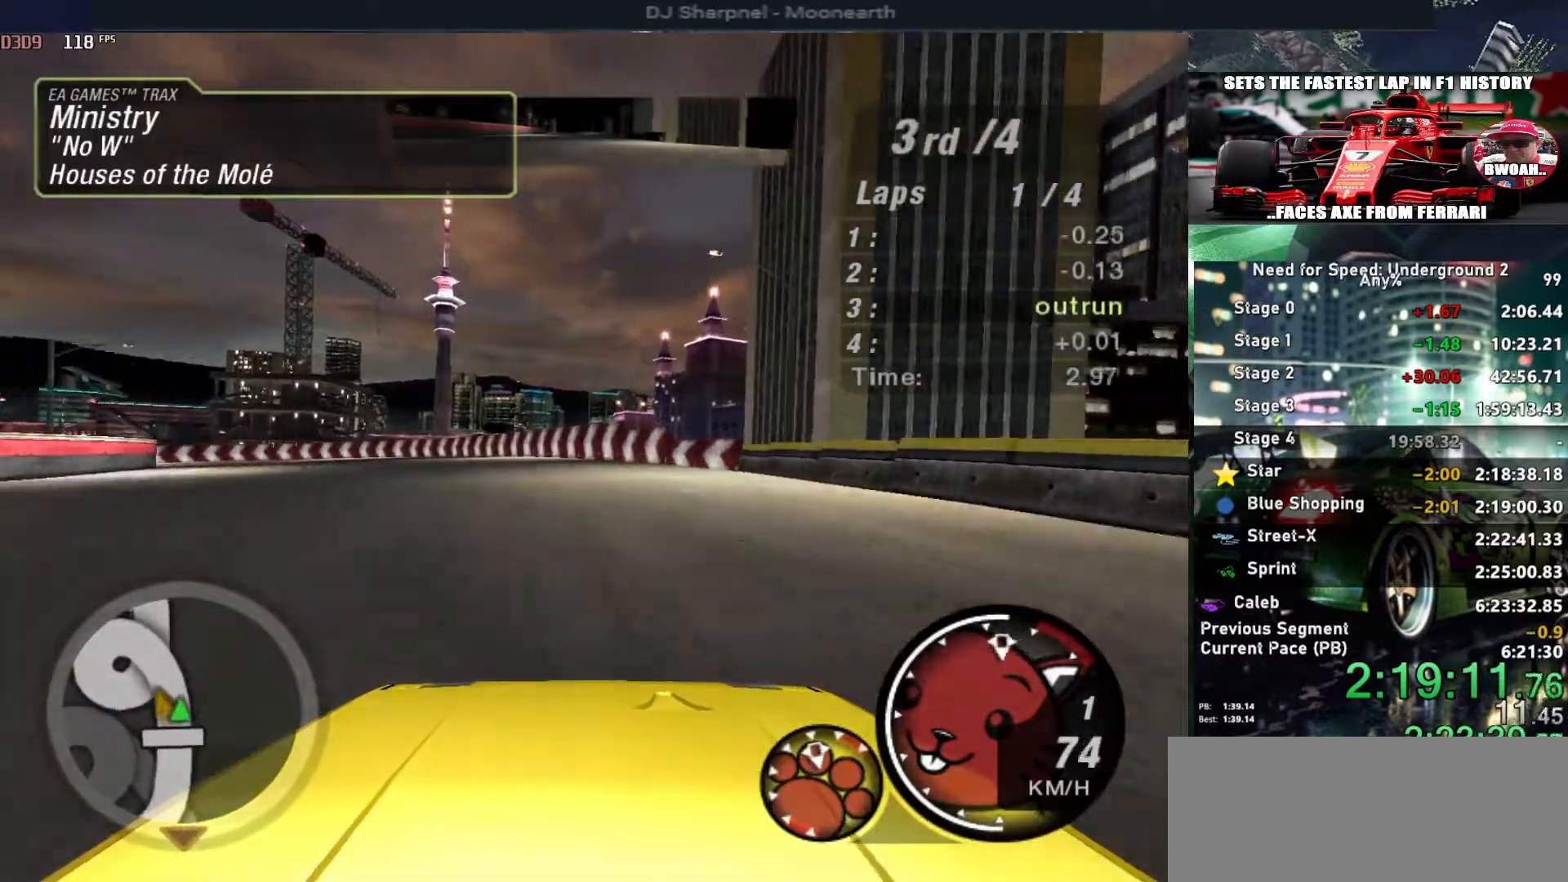
{"keys": ["up"], "events": [[317, "shift", "down"], [450, "shift", "up"]]}
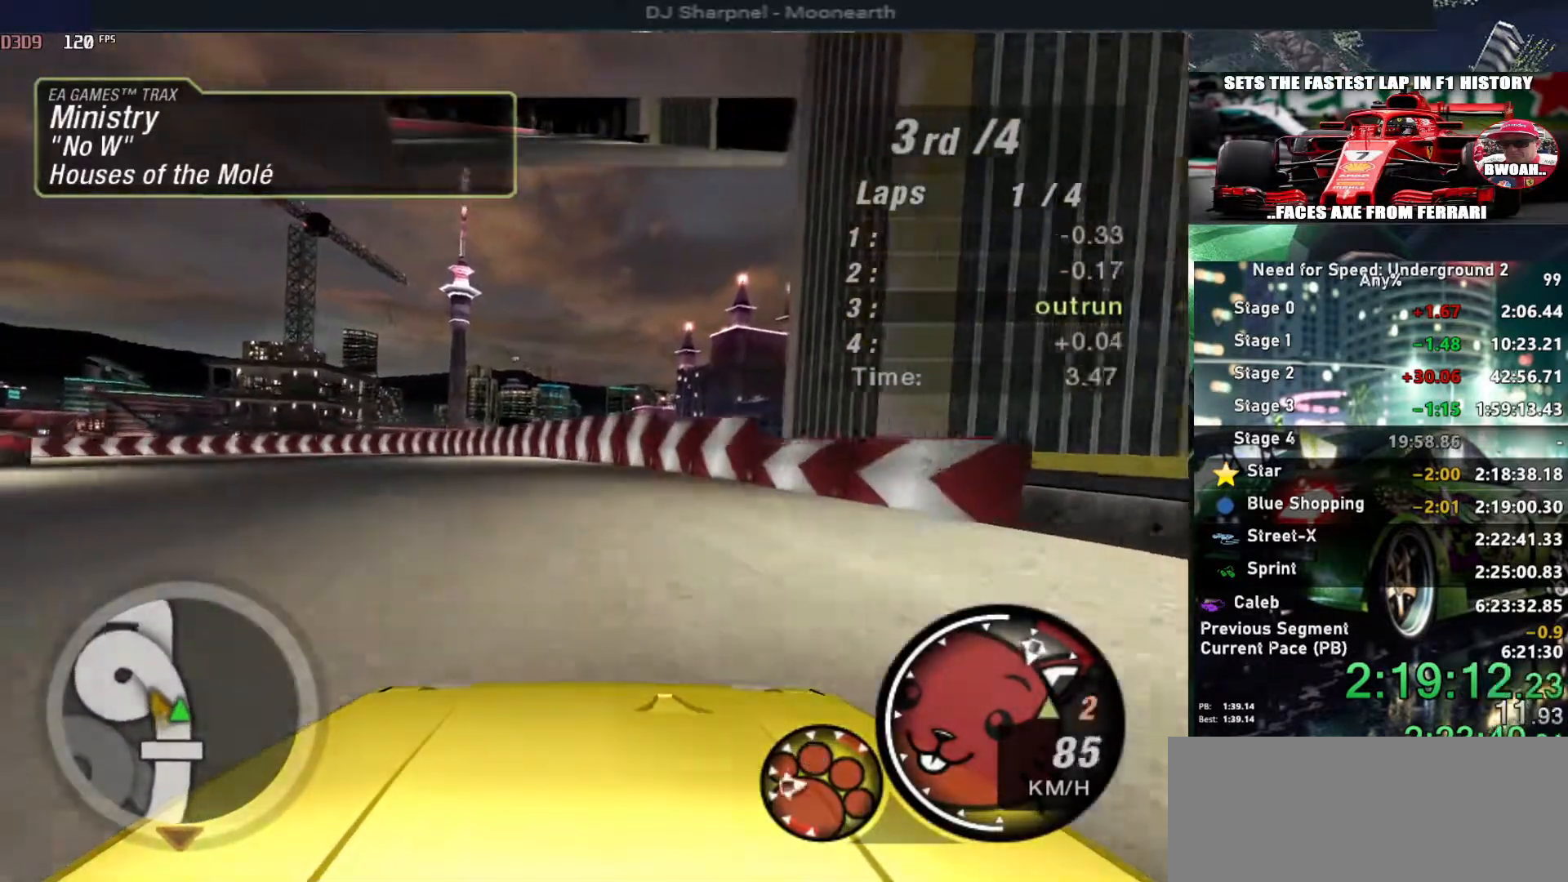
{"keys": ["up"], "events": [[200, "left", "down"], [334, "left", "up"]]}
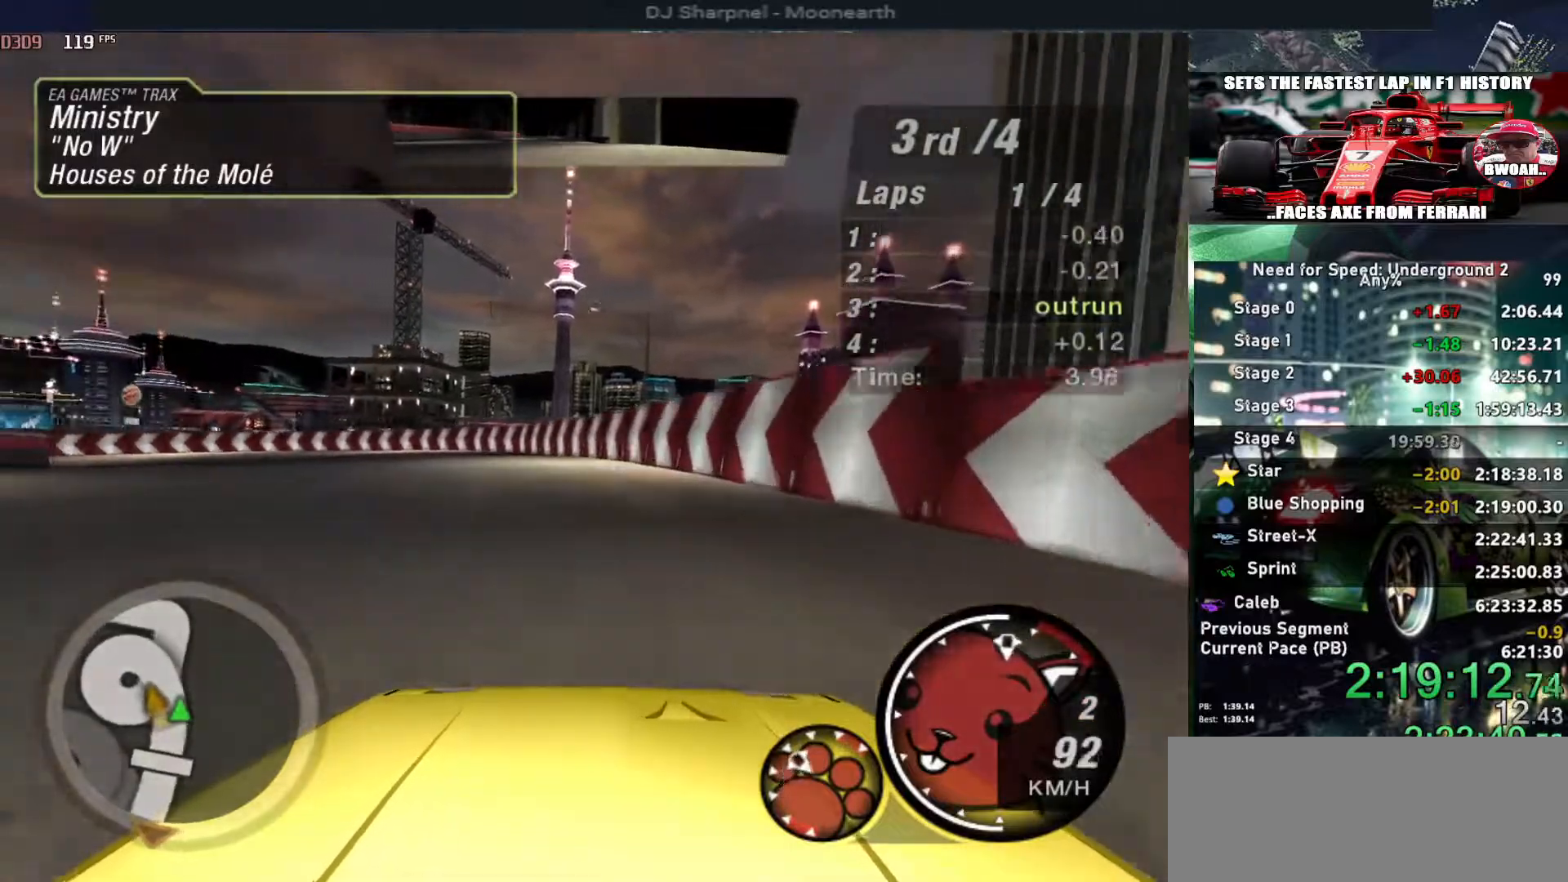
{"keys": ["up"], "events": [[250, "left", "down"], [400, "left", "up"]]}
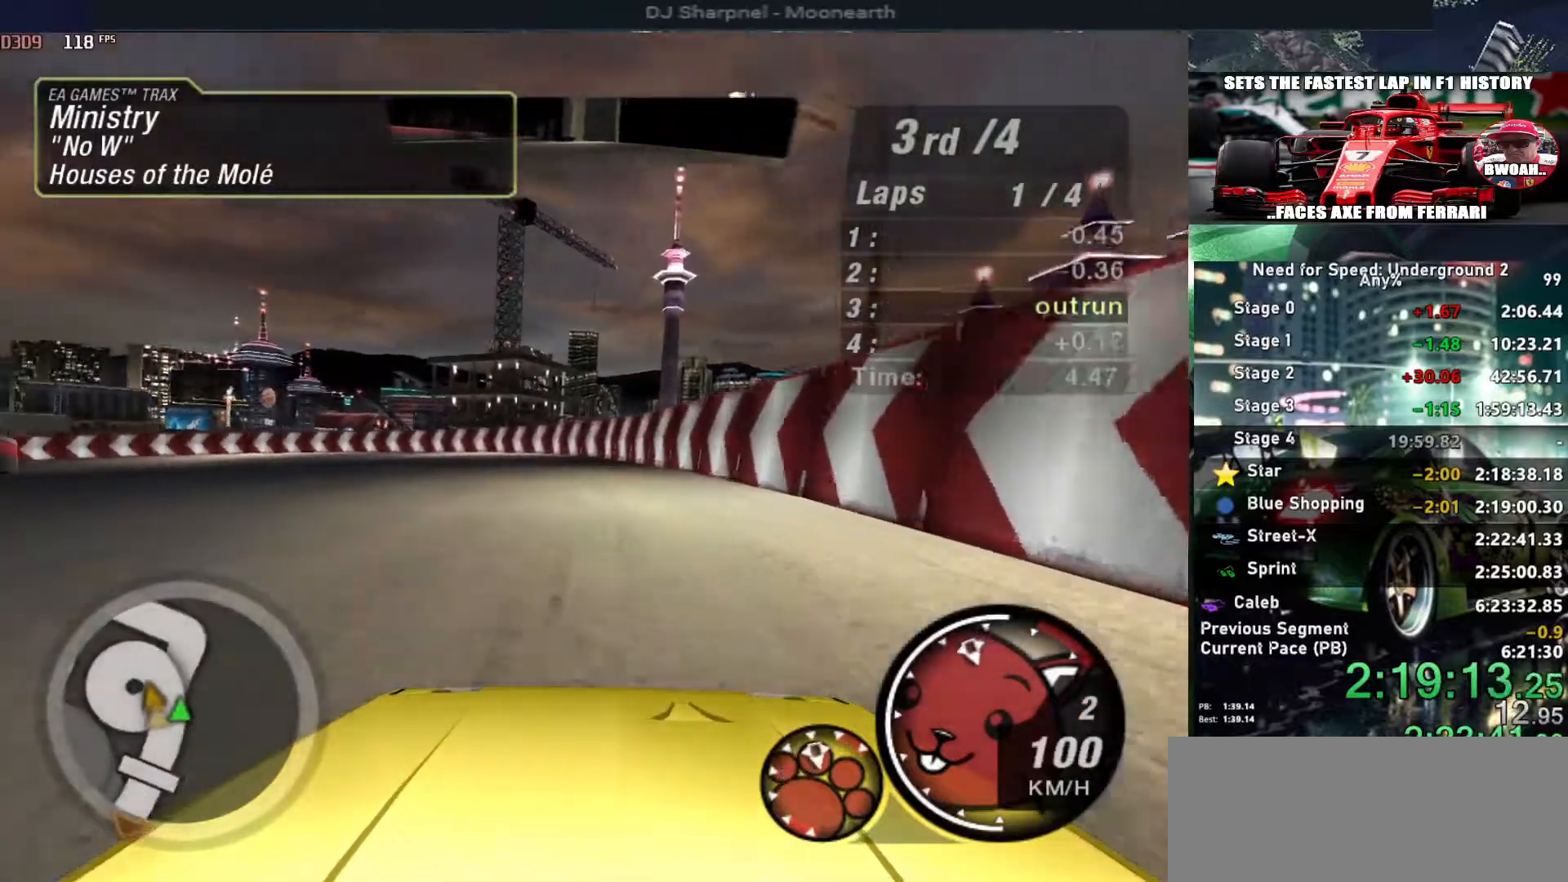
{"keys": ["up"], "events": [[84, "left", "down"], [217, "left", "up"]]}
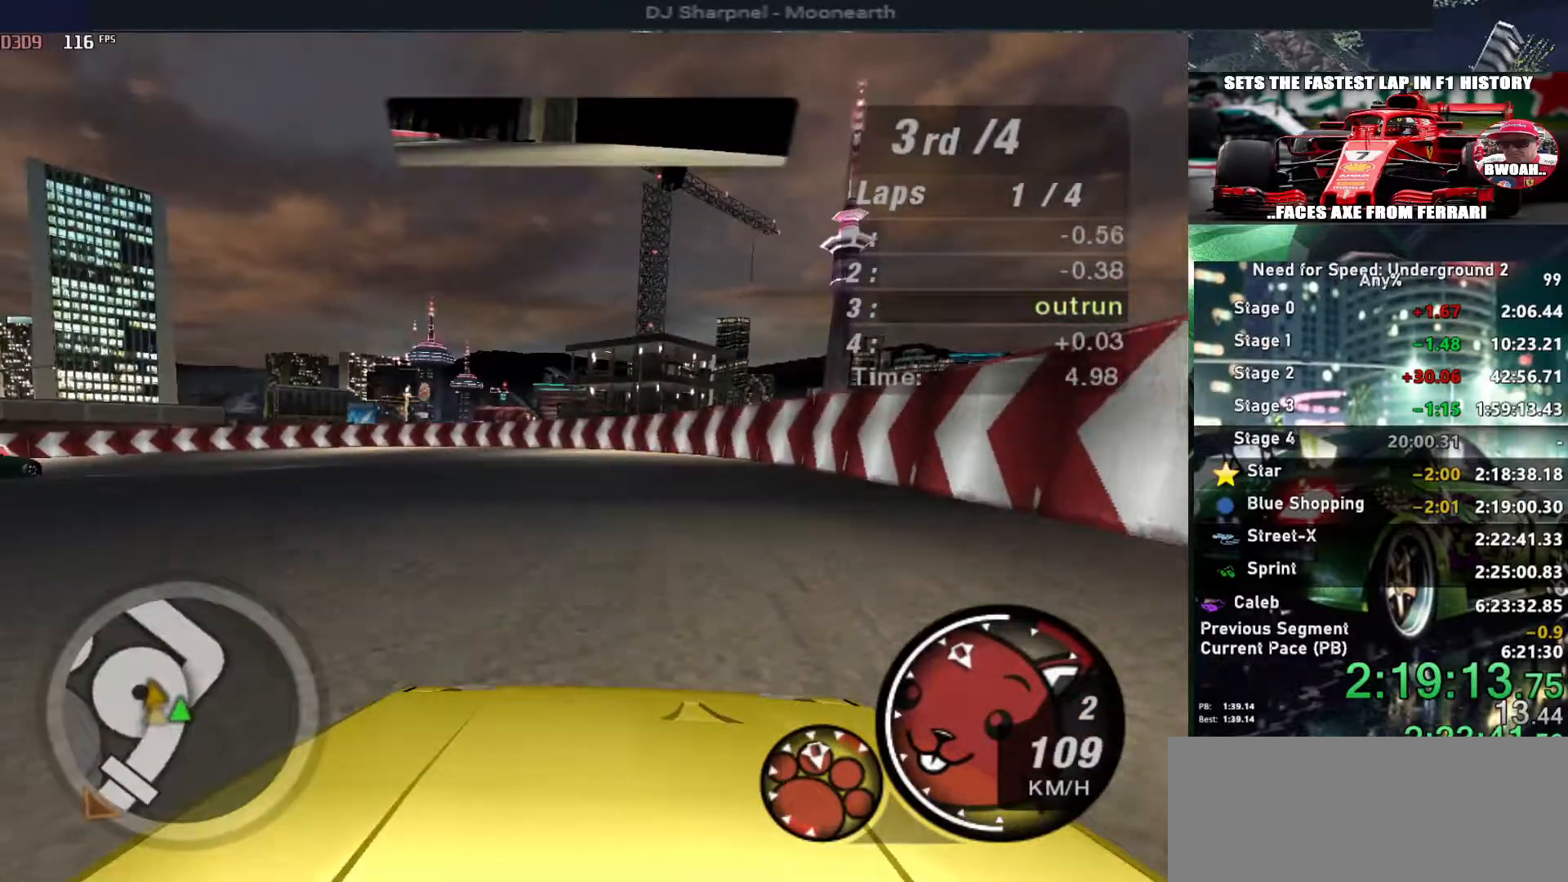
{"keys": ["left", "up"], "events": [[184, "left", "down"], [434, "left", "up"], [467, "left", "down"]]}
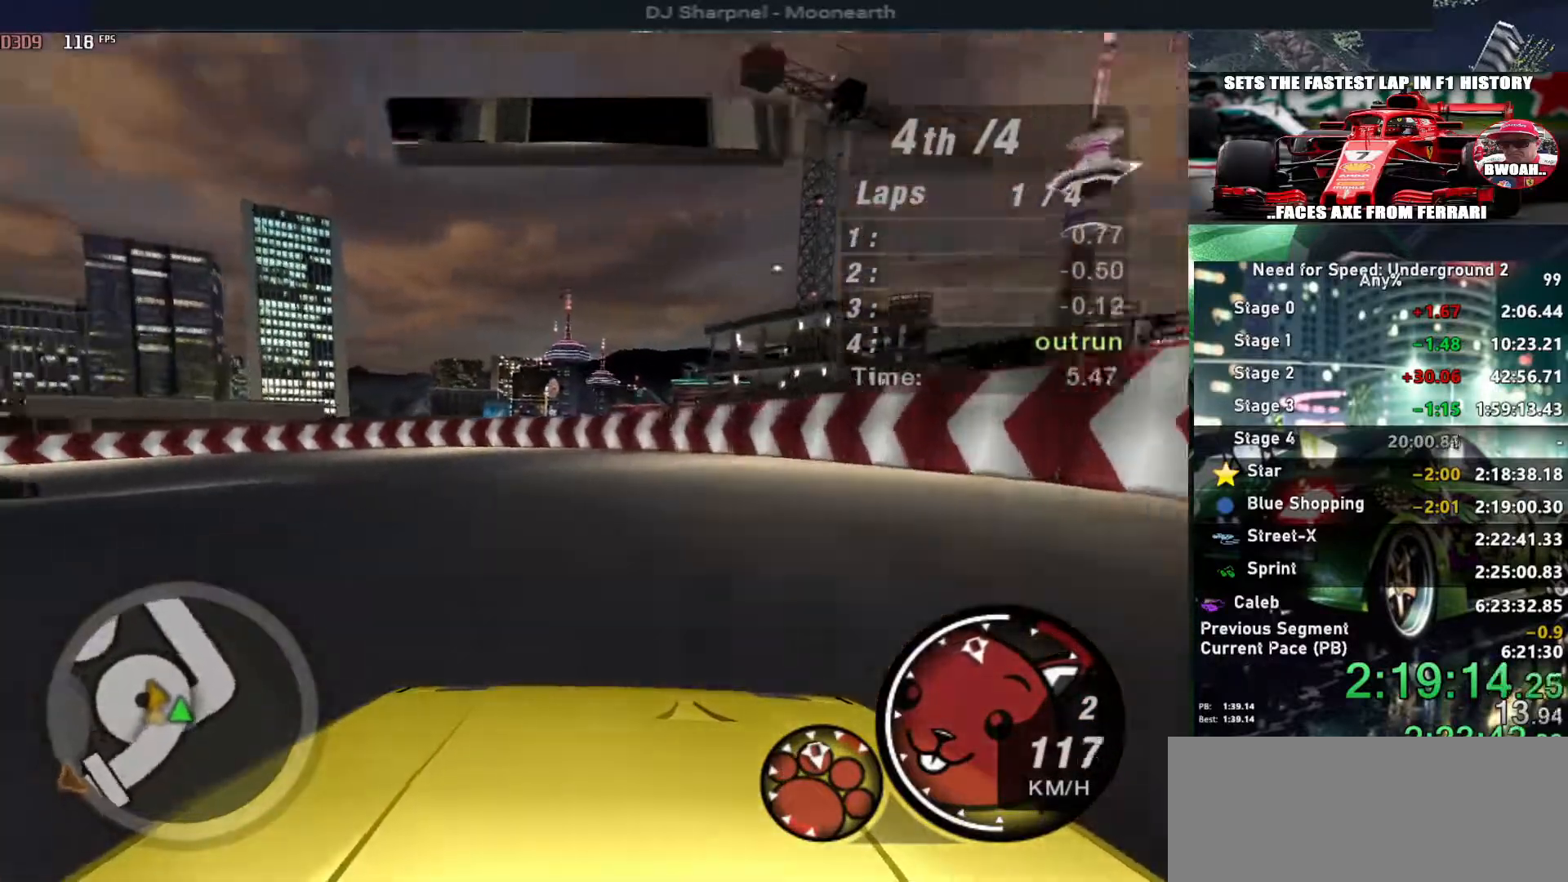
{"keys": ["up"], "events": [[484, "left", "up"]]}
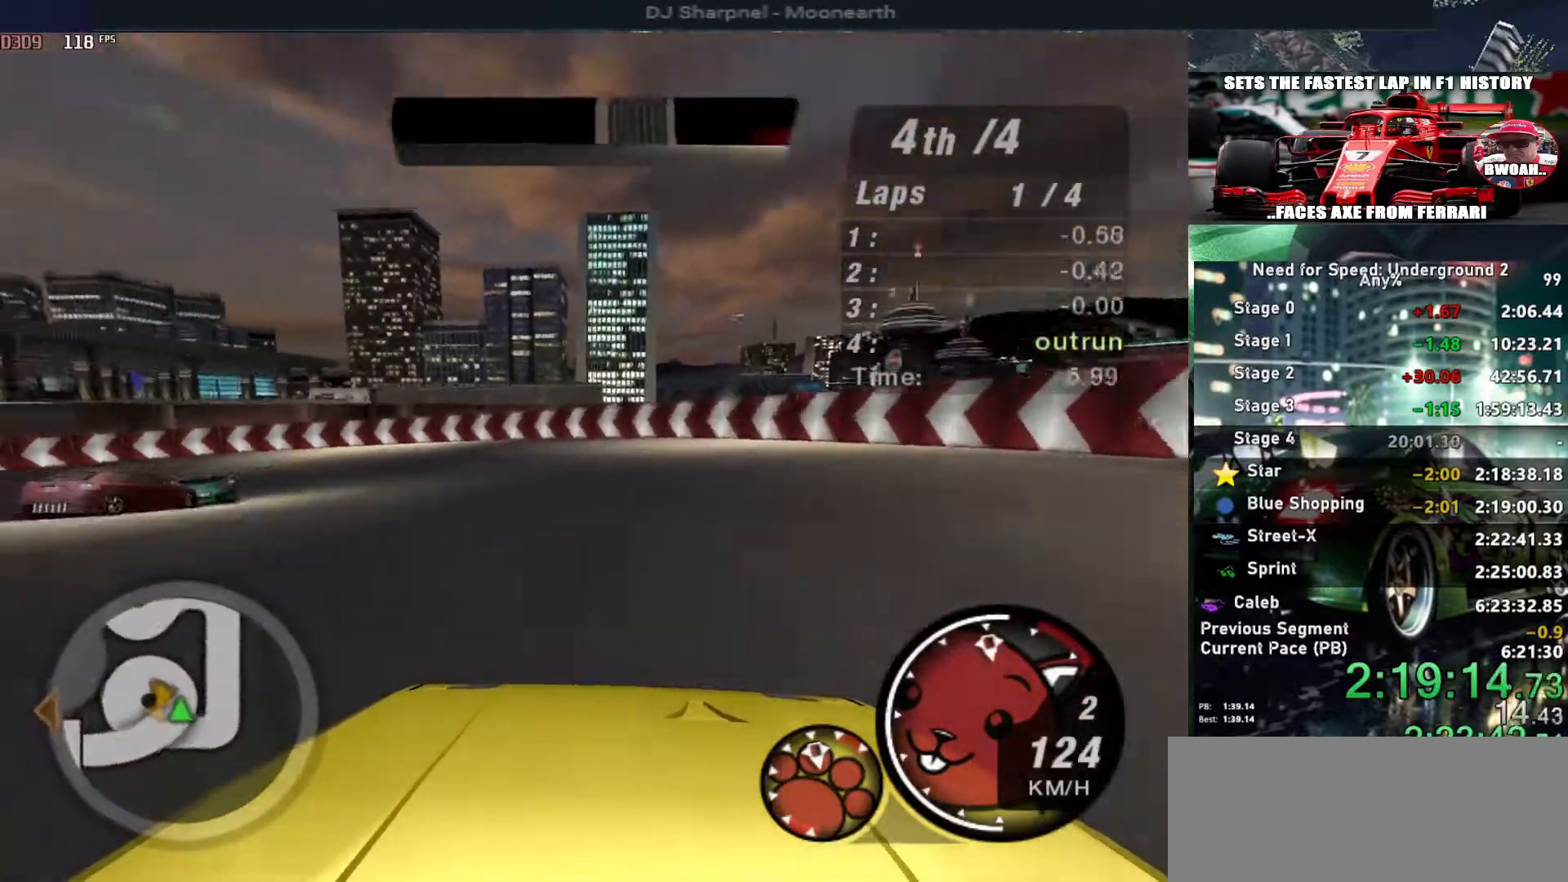
{"keys": ["left"], "events": [[134, "left", "down"], [500, "up", "up"]]}
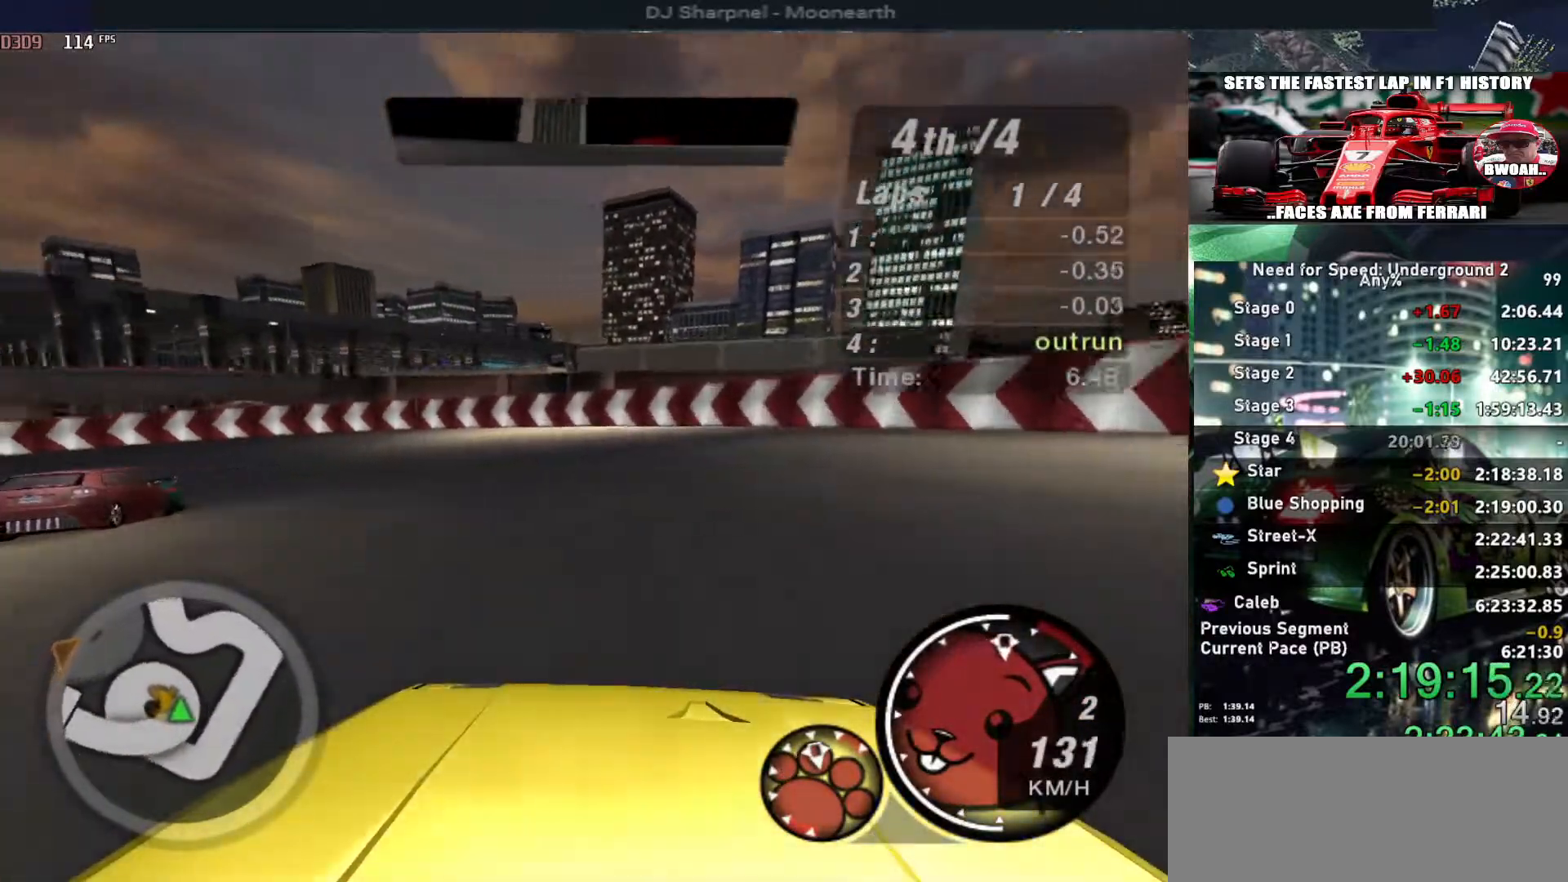
{"keys": ["left", "up"], "events": [[150, "up", "down"], [284, "up", "up"], [434, "up", "down"]]}
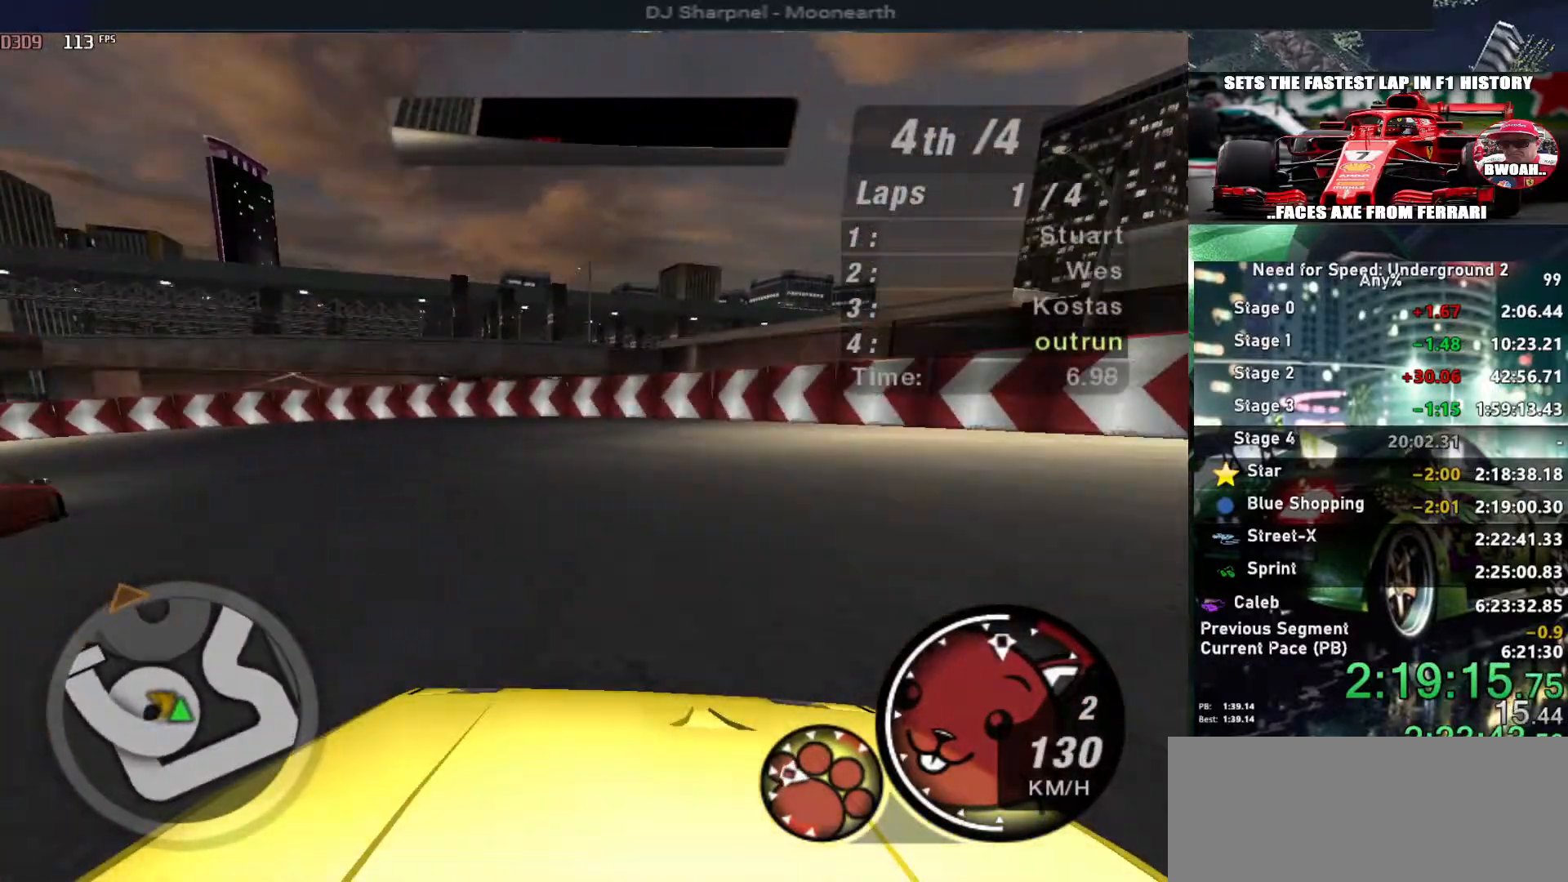
{"keys": ["left", "up"], "events": [[17, "up", "up"], [217, "up", "down"], [350, "up", "up"], [400, "up", "down"]]}
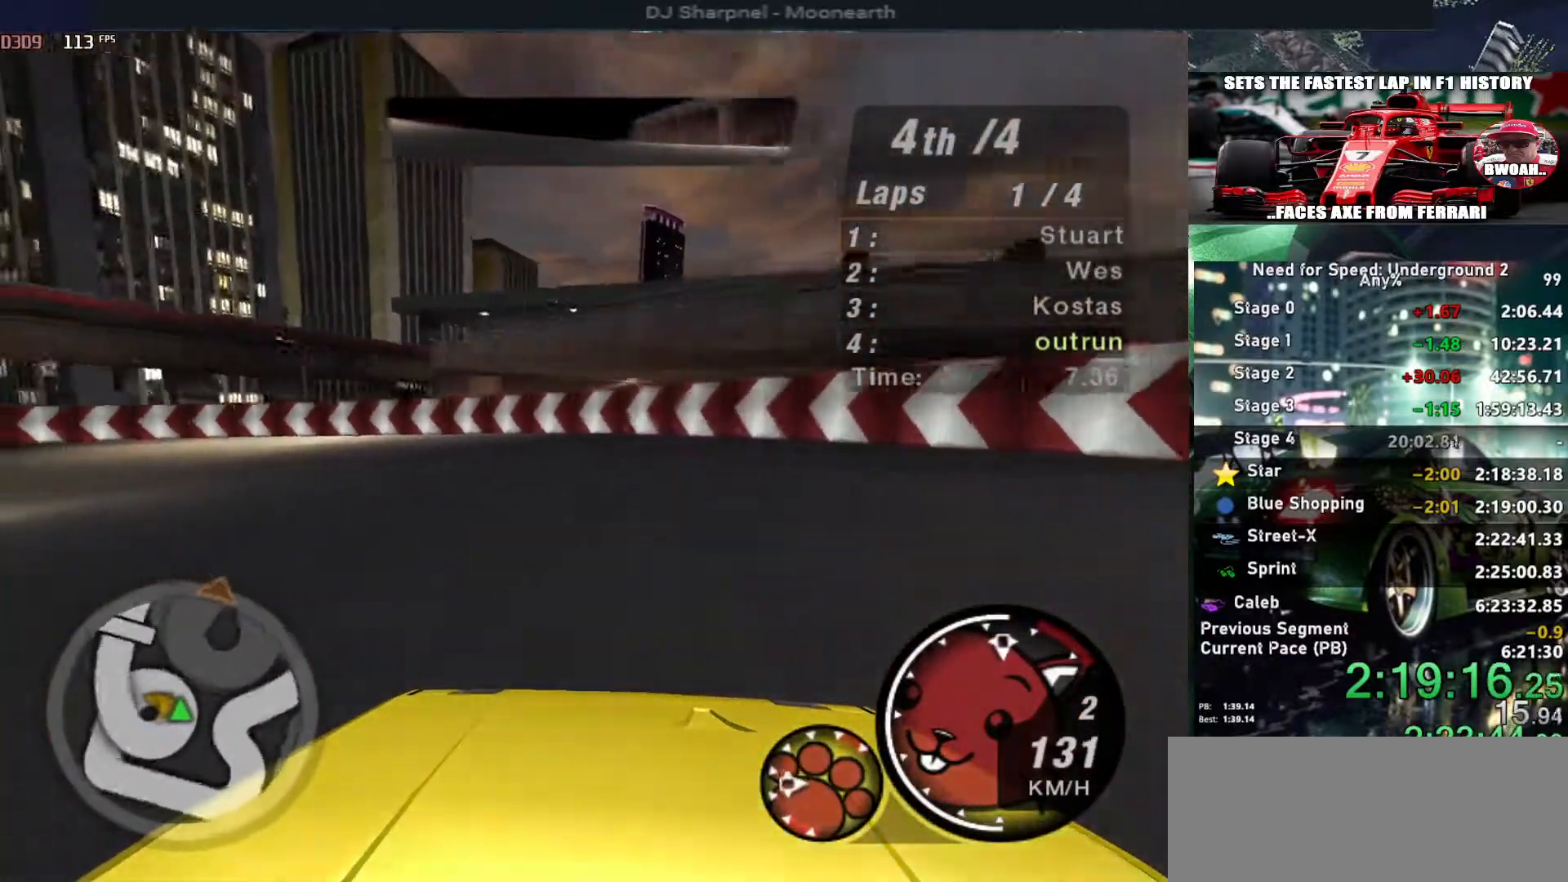
{"keys": ["left", "up"], "events": [[317, "up", "up"], [400, "up", "down"]]}
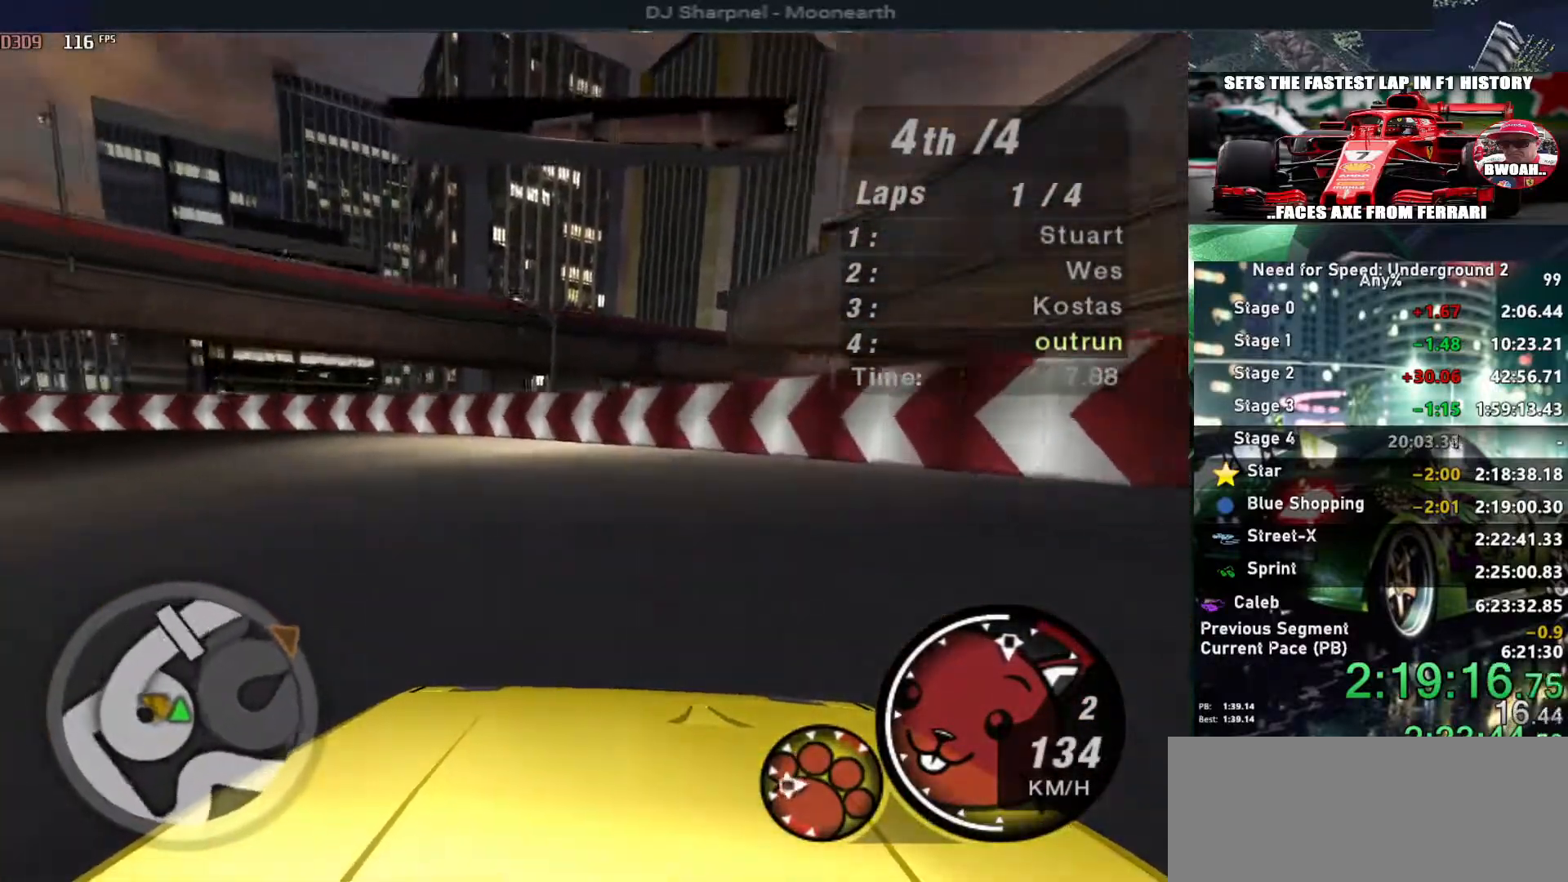
{"keys": ["left", "up"], "events": [[234, "up", "up"], [334, "up", "down"]]}
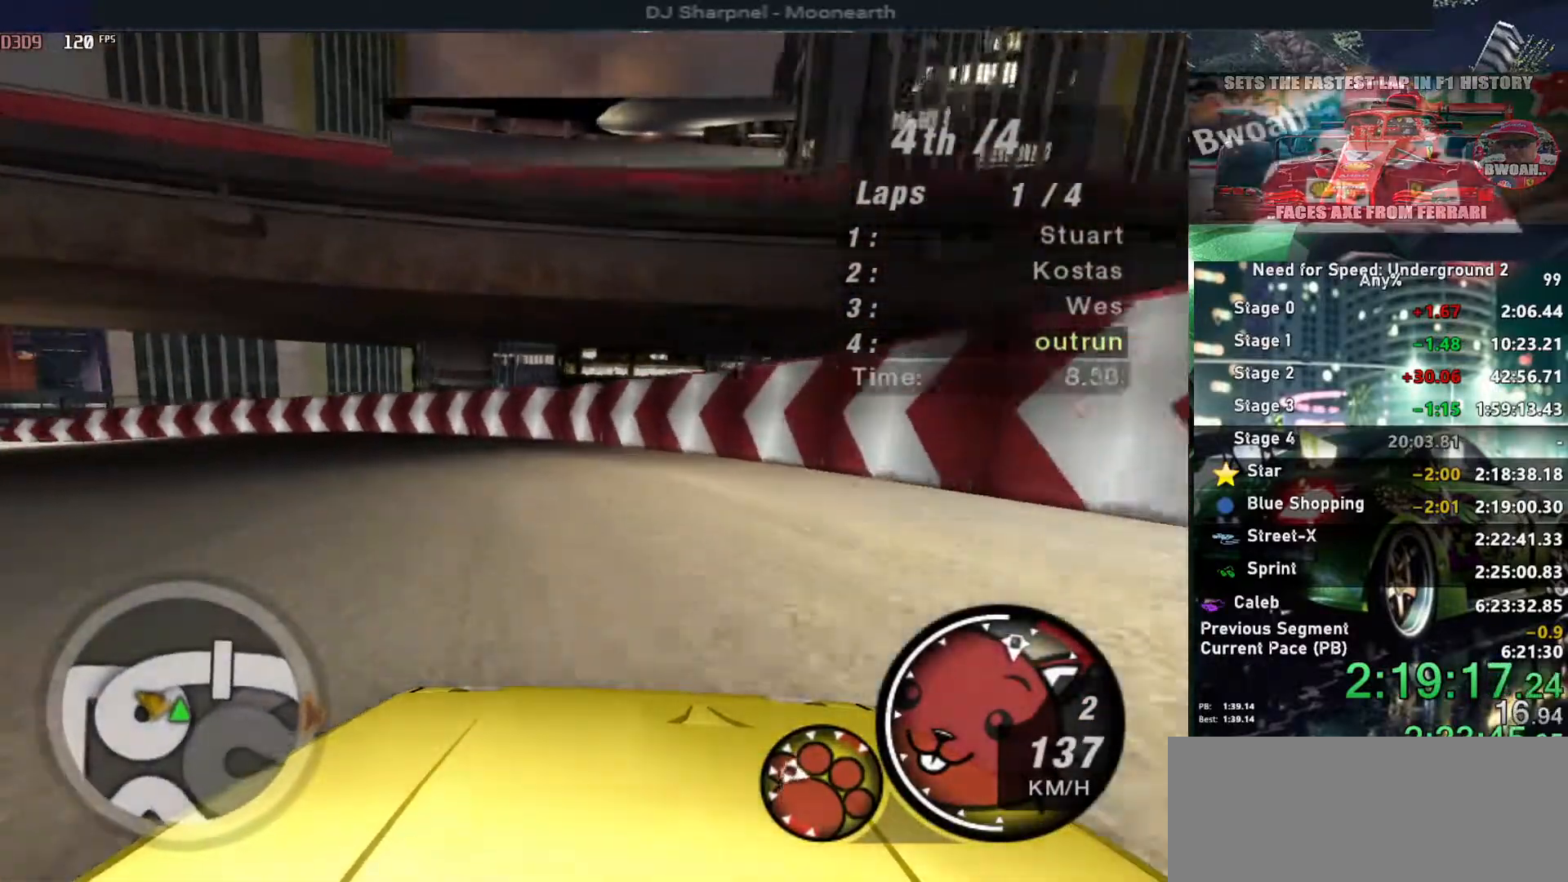
{"keys": ["left", "up"], "events": []}
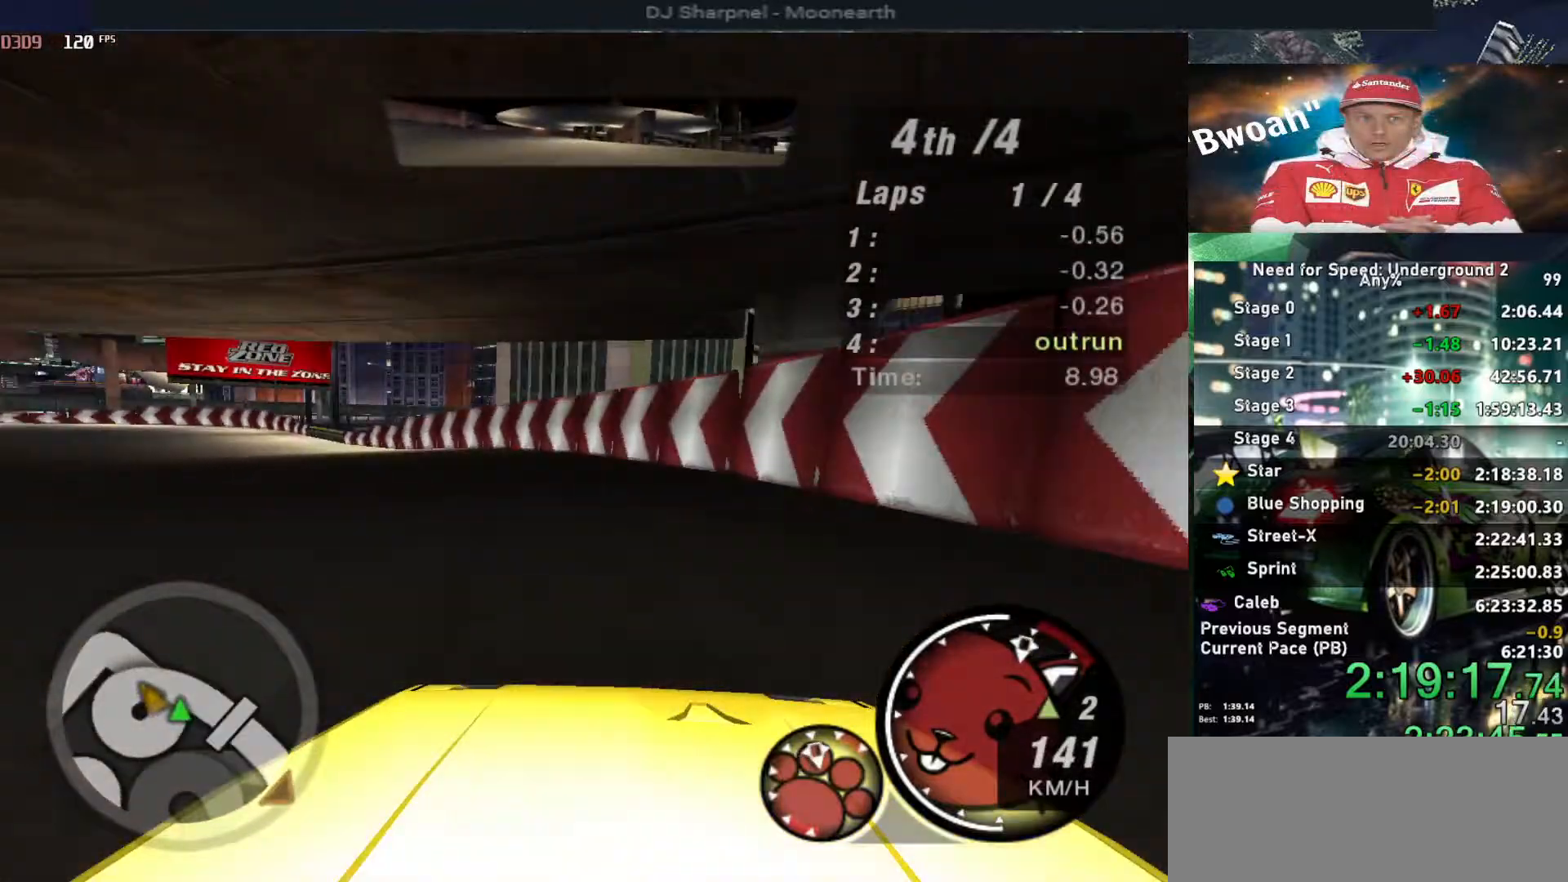
{"keys": ["left", "up"], "events": [[367, "left", "up"], [500, "left", "down"]]}
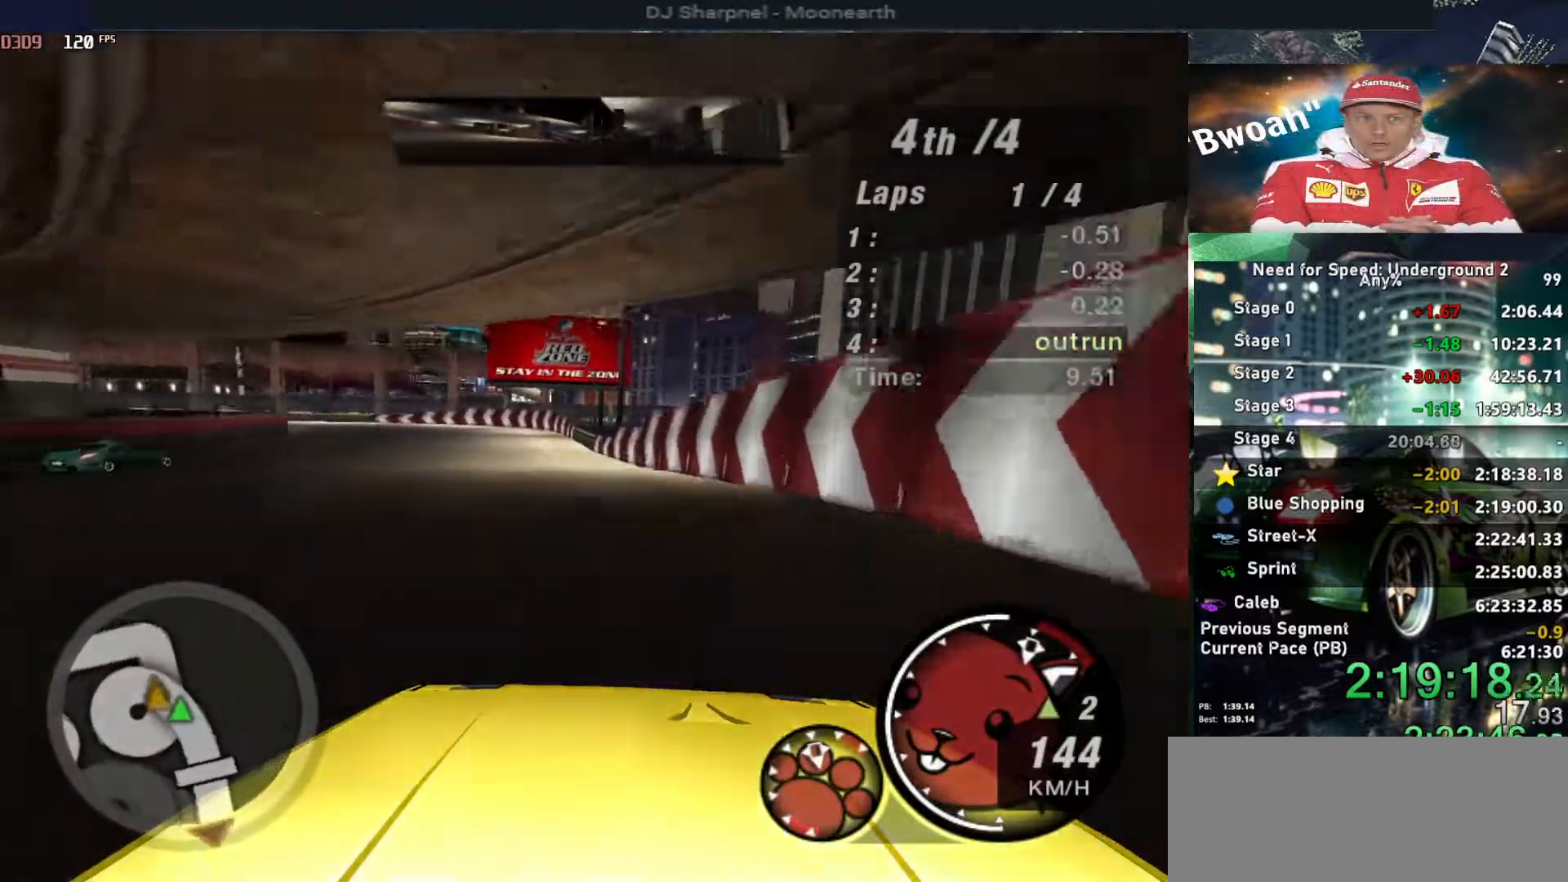
{"keys": ["up"], "events": [[50, "shift", "down"], [150, "left", "up"], [150, "shift", "up"]]}
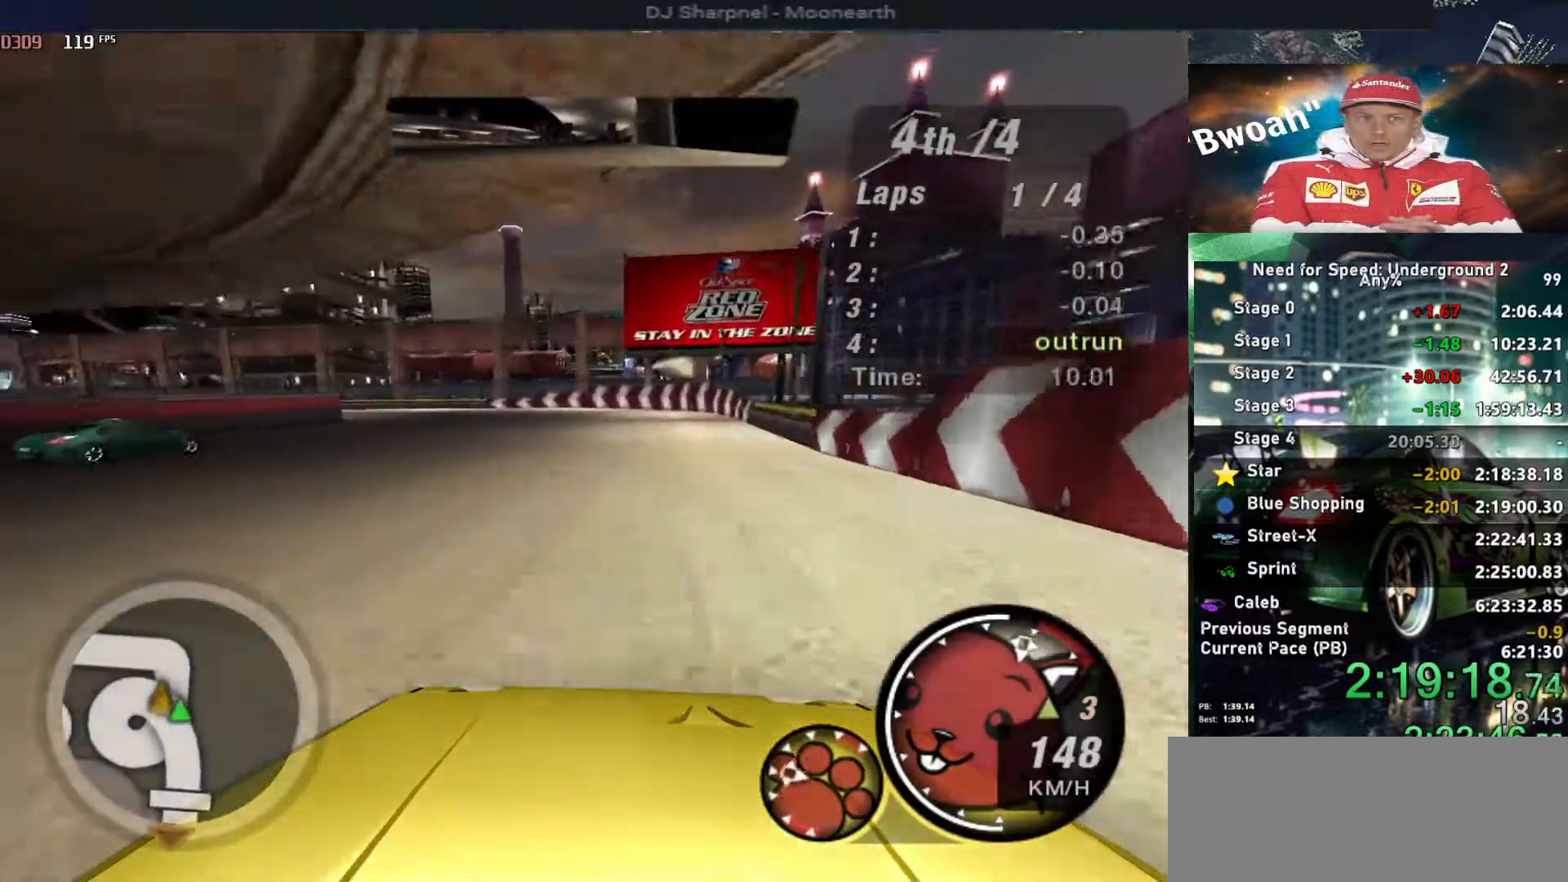
{"keys": ["up"], "events": [[200, "left", "down"], [367, "left", "up"]]}
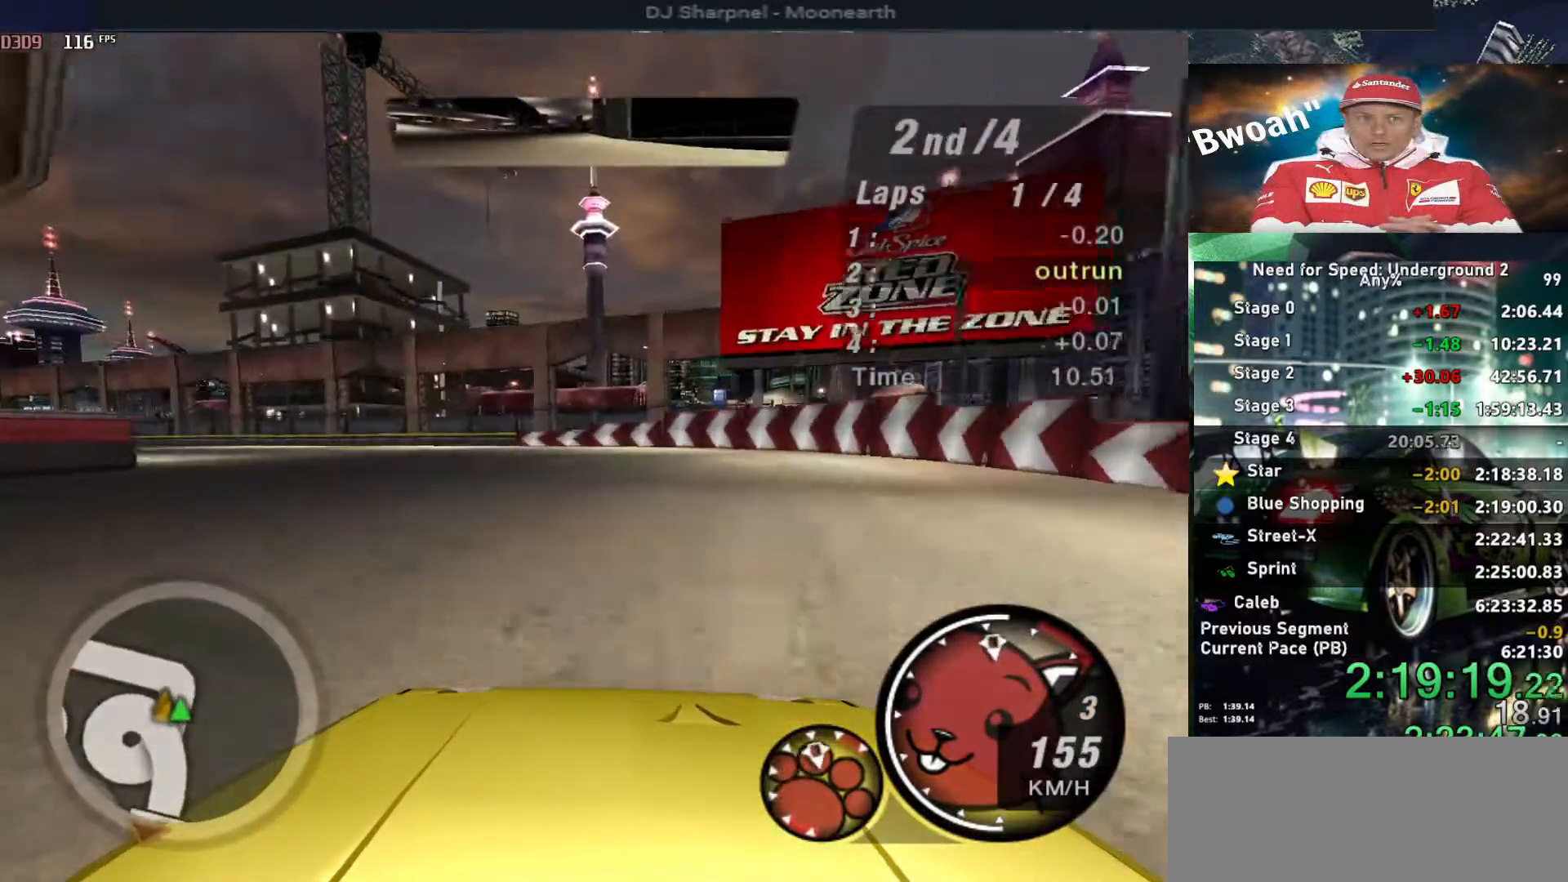
{"keys": ["left", "up"], "events": [[34, "left", "down"]]}